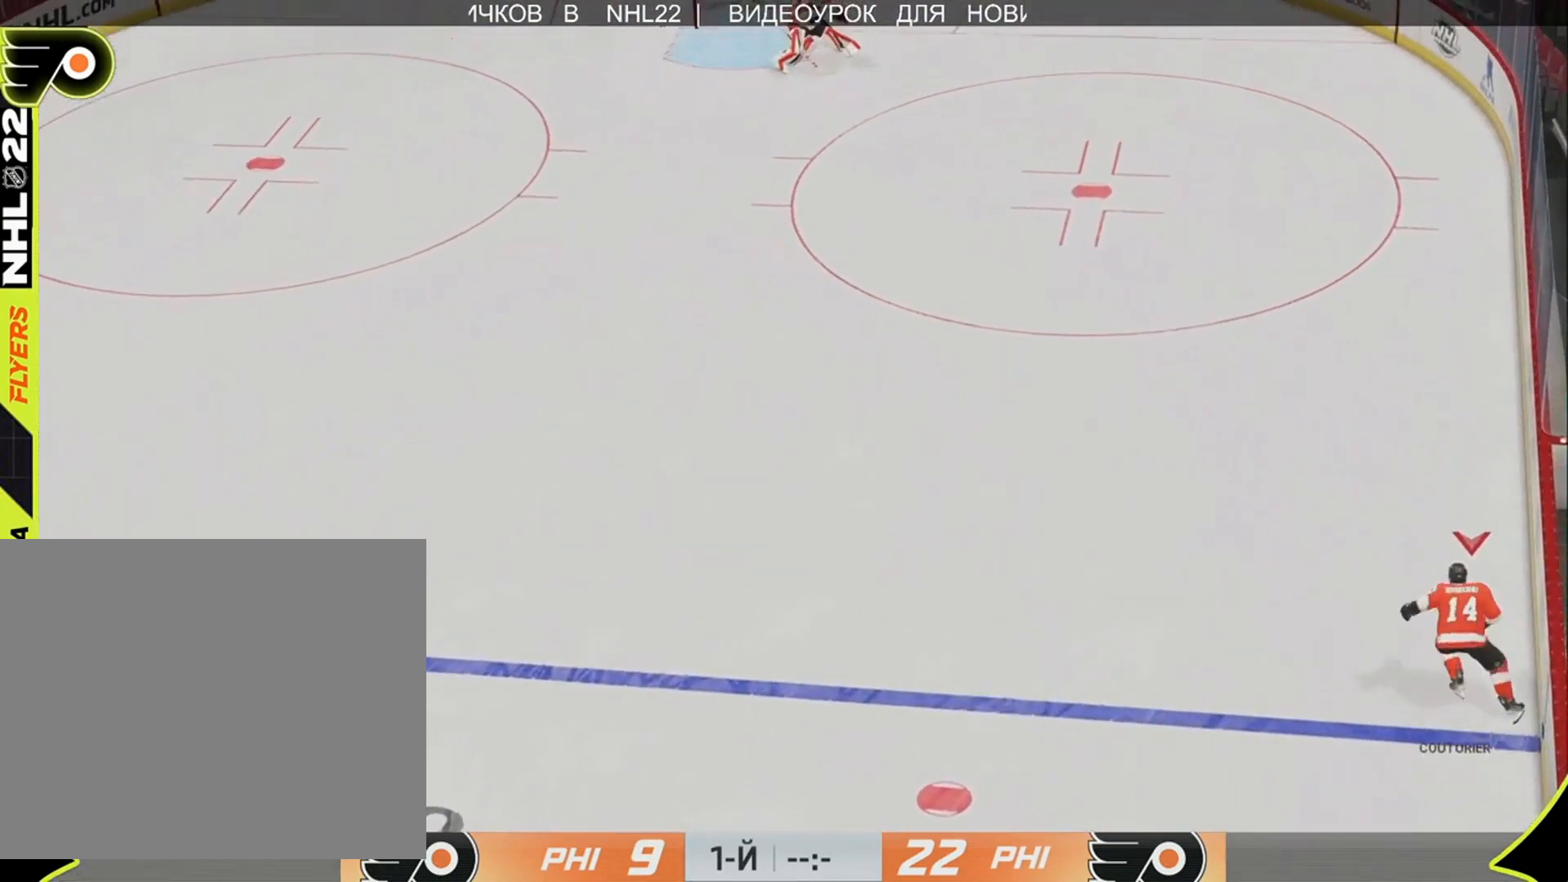
Gameplay with a controller (PlayStation layout); each line is a JSON object with the inputs held at the frame after it. "events" lists button and stick changes between this image and that frame as [ms after this image, input, new state], when the widget could be followed in between.
{"buttons": [], "left_stick": "up-left", "right_stick": "center", "events": [[117, "left_stick", "up-left"]]}
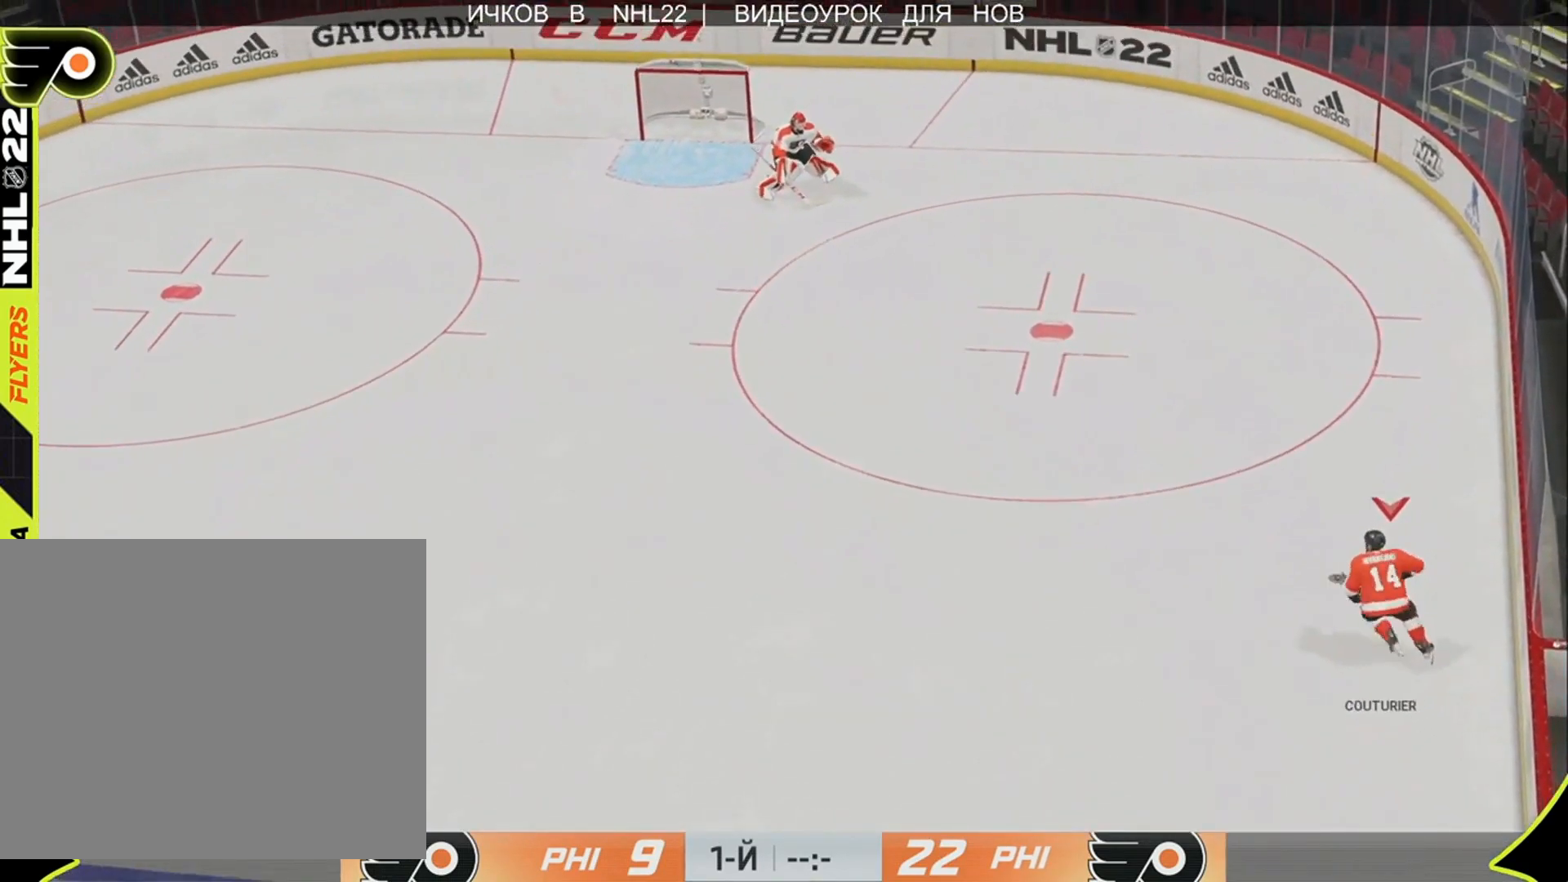
{"buttons": [], "left_stick": "left", "right_stick": "center", "events": [[217, "left_stick", "left"]]}
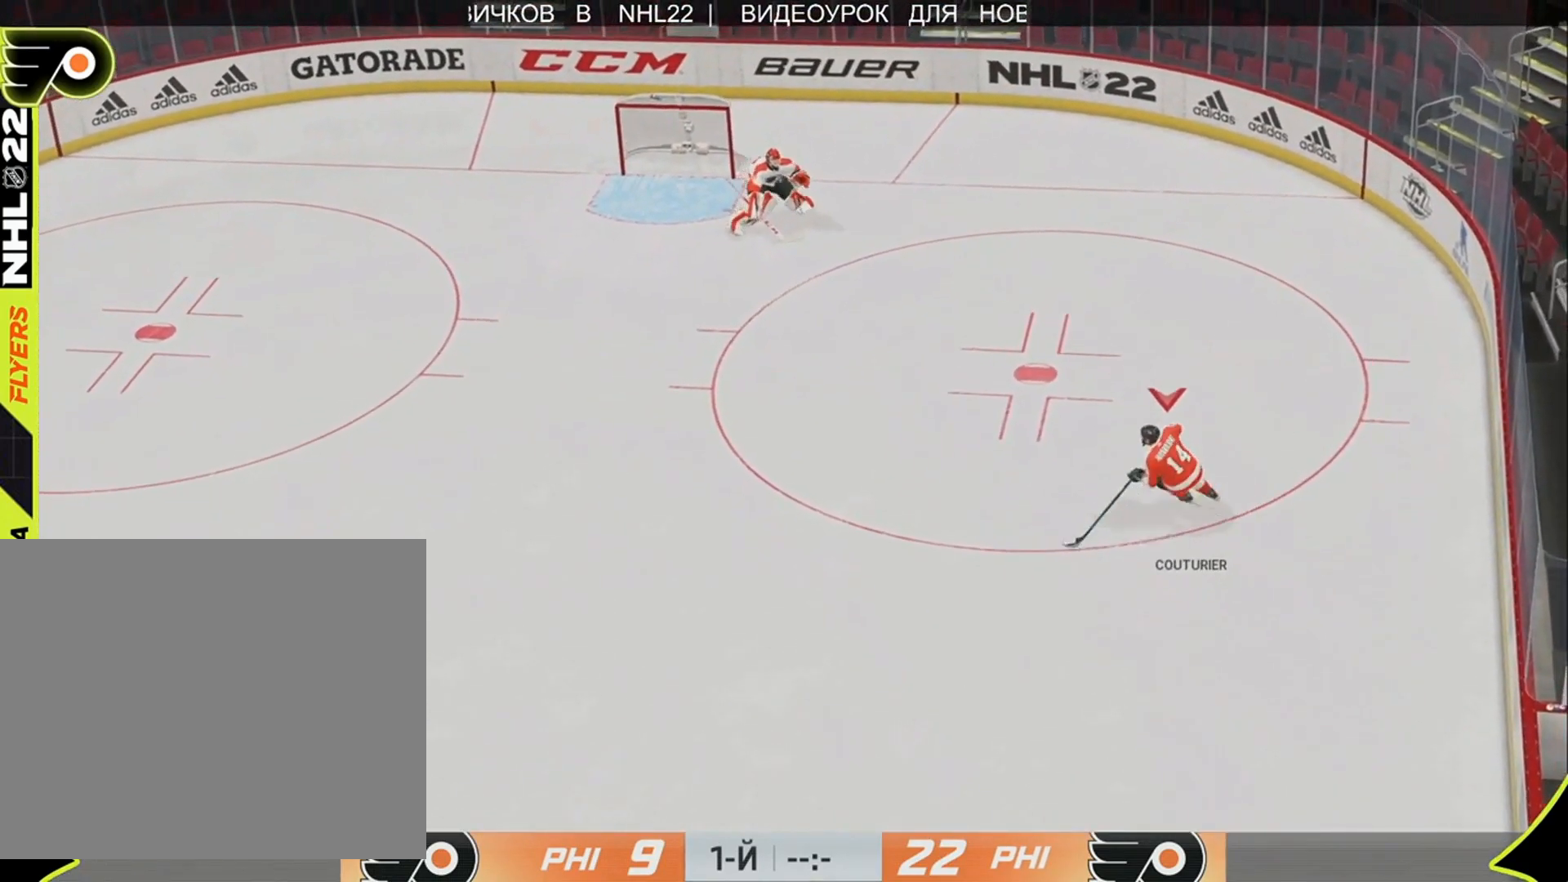
{"buttons": [], "left_stick": "left", "right_stick": "left", "events": [[83, "left_stick", "up"], [150, "right_stick", "up-right"], [450, "left_stick", "left"], [450, "right_stick", "left"]]}
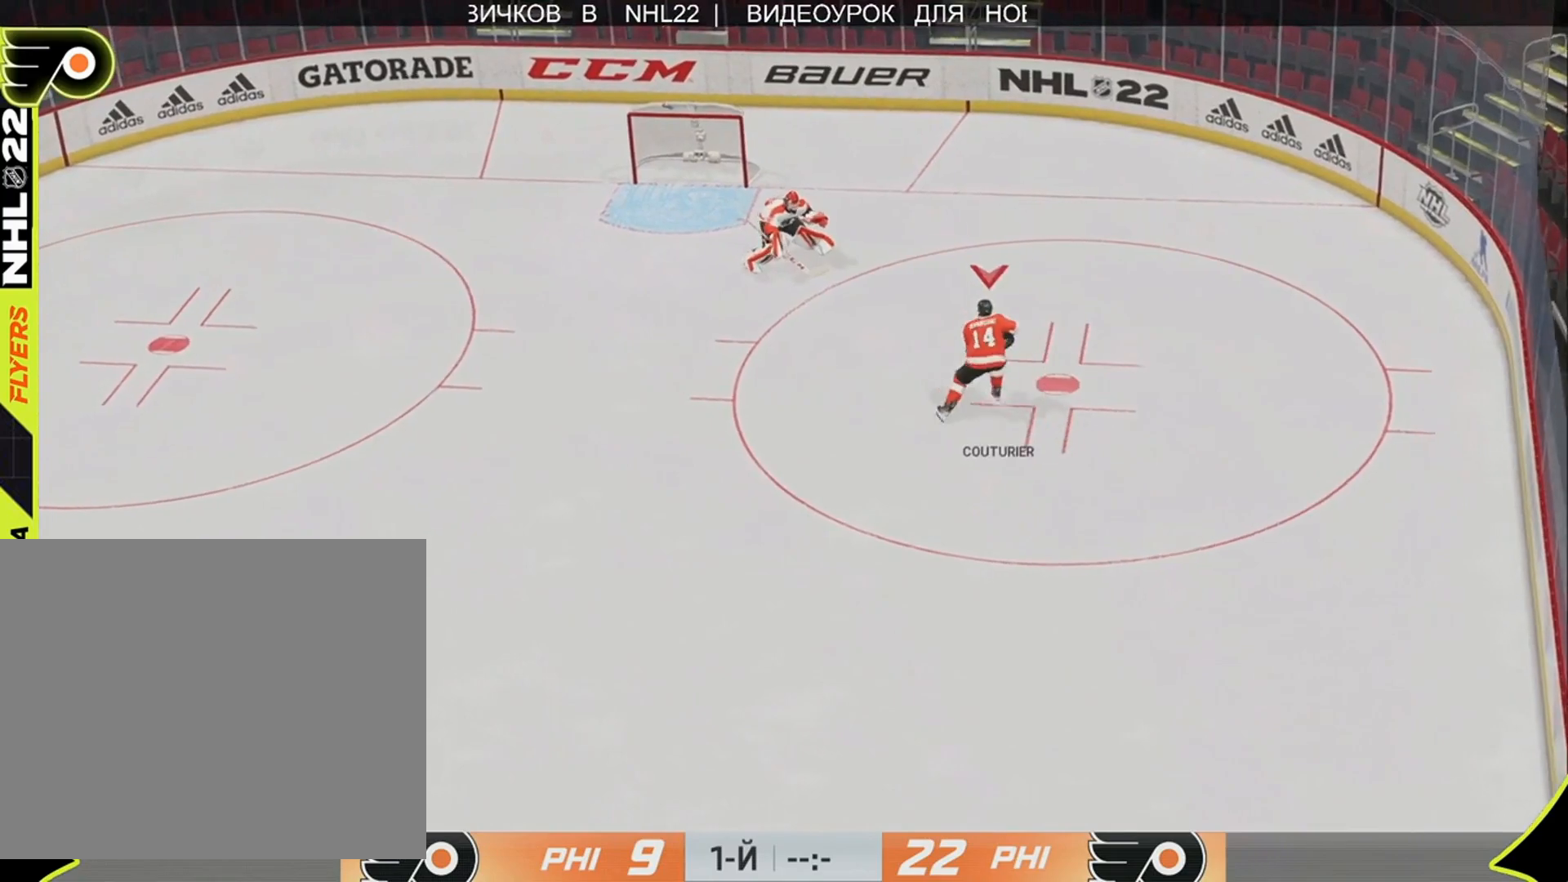
{"buttons": [], "left_stick": "up-right", "right_stick": "up-right", "events": [[283, "left_stick", "up-right"], [350, "right_stick", "up-right"]]}
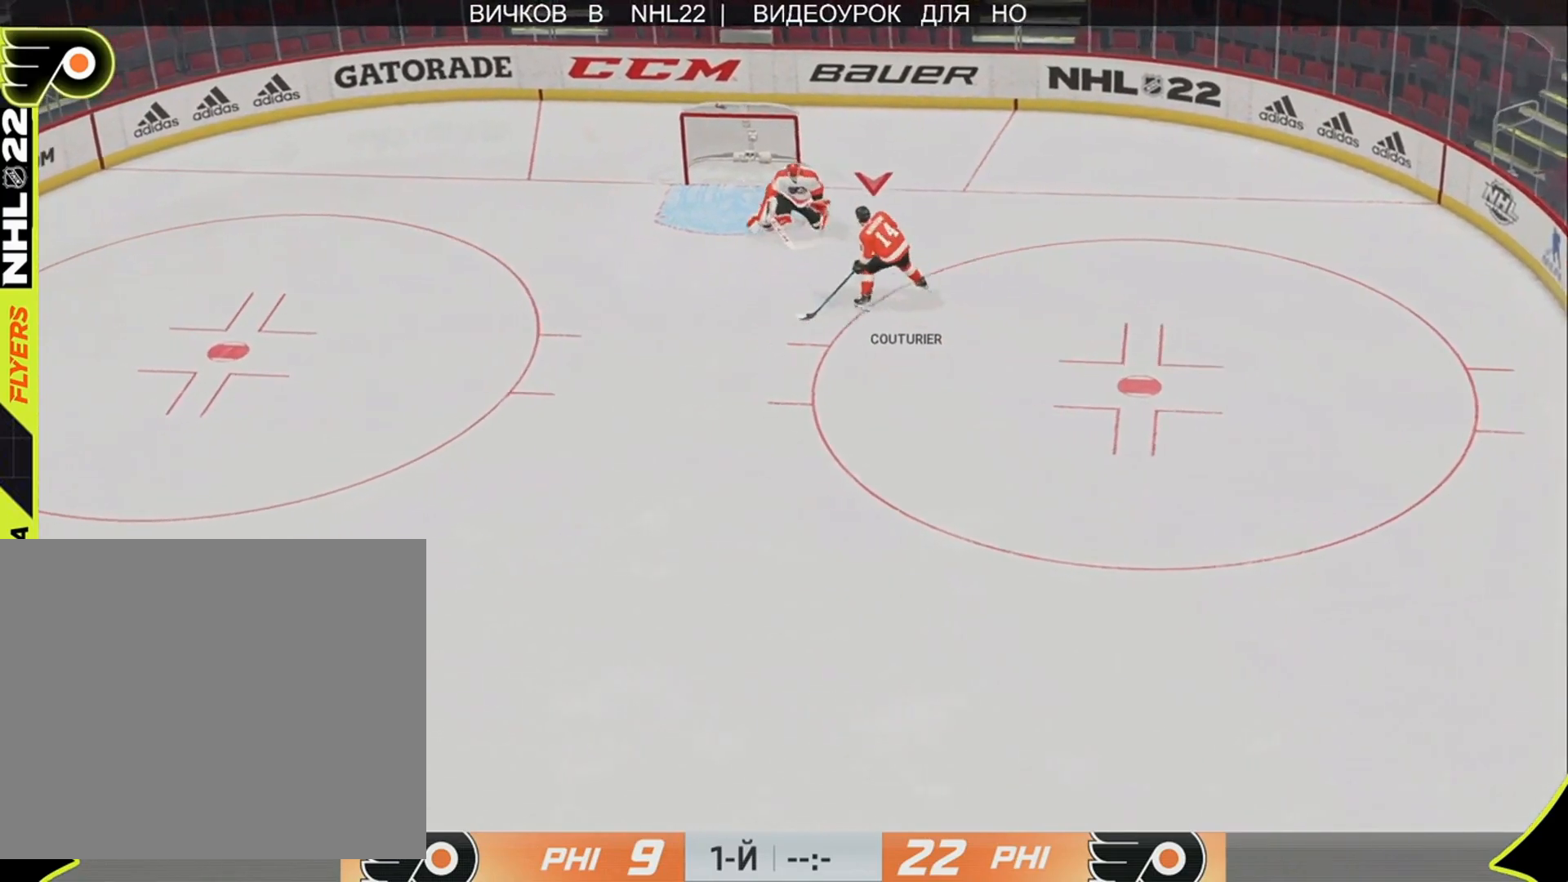
{"buttons": [], "left_stick": "up-right", "right_stick": "center", "events": [[117, "R3", "down"], [150, "L3", "down"], [183, "R3", "up"], [250, "right_stick", "center"], [483, "L3", "up"]]}
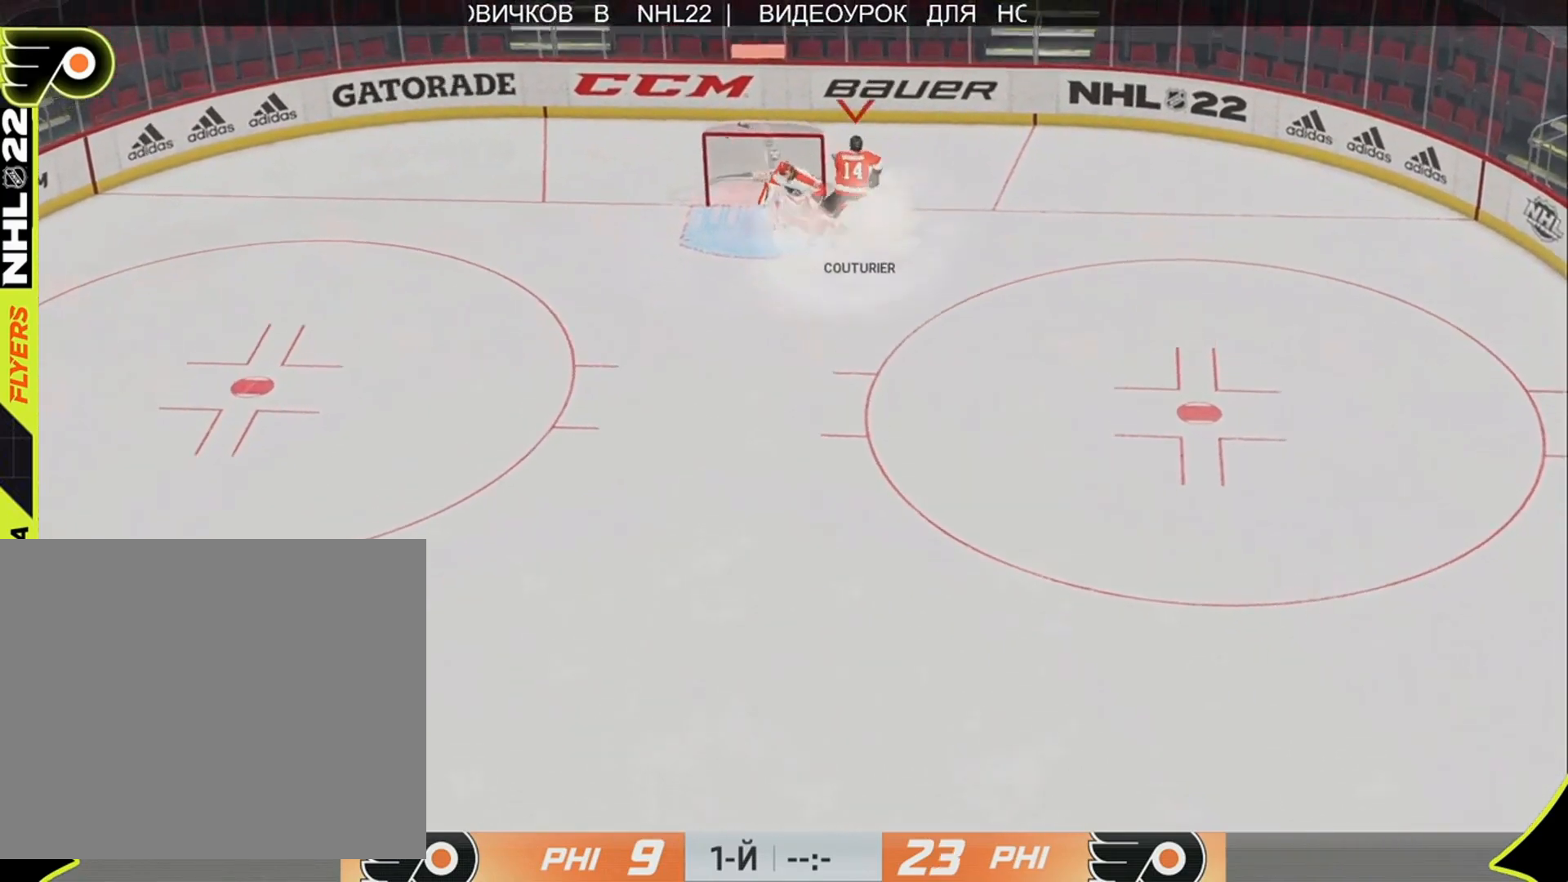
{"buttons": [], "left_stick": "down-right", "right_stick": "center", "events": [[83, "left_stick", "center"], [417, "left_stick", "down-right"]]}
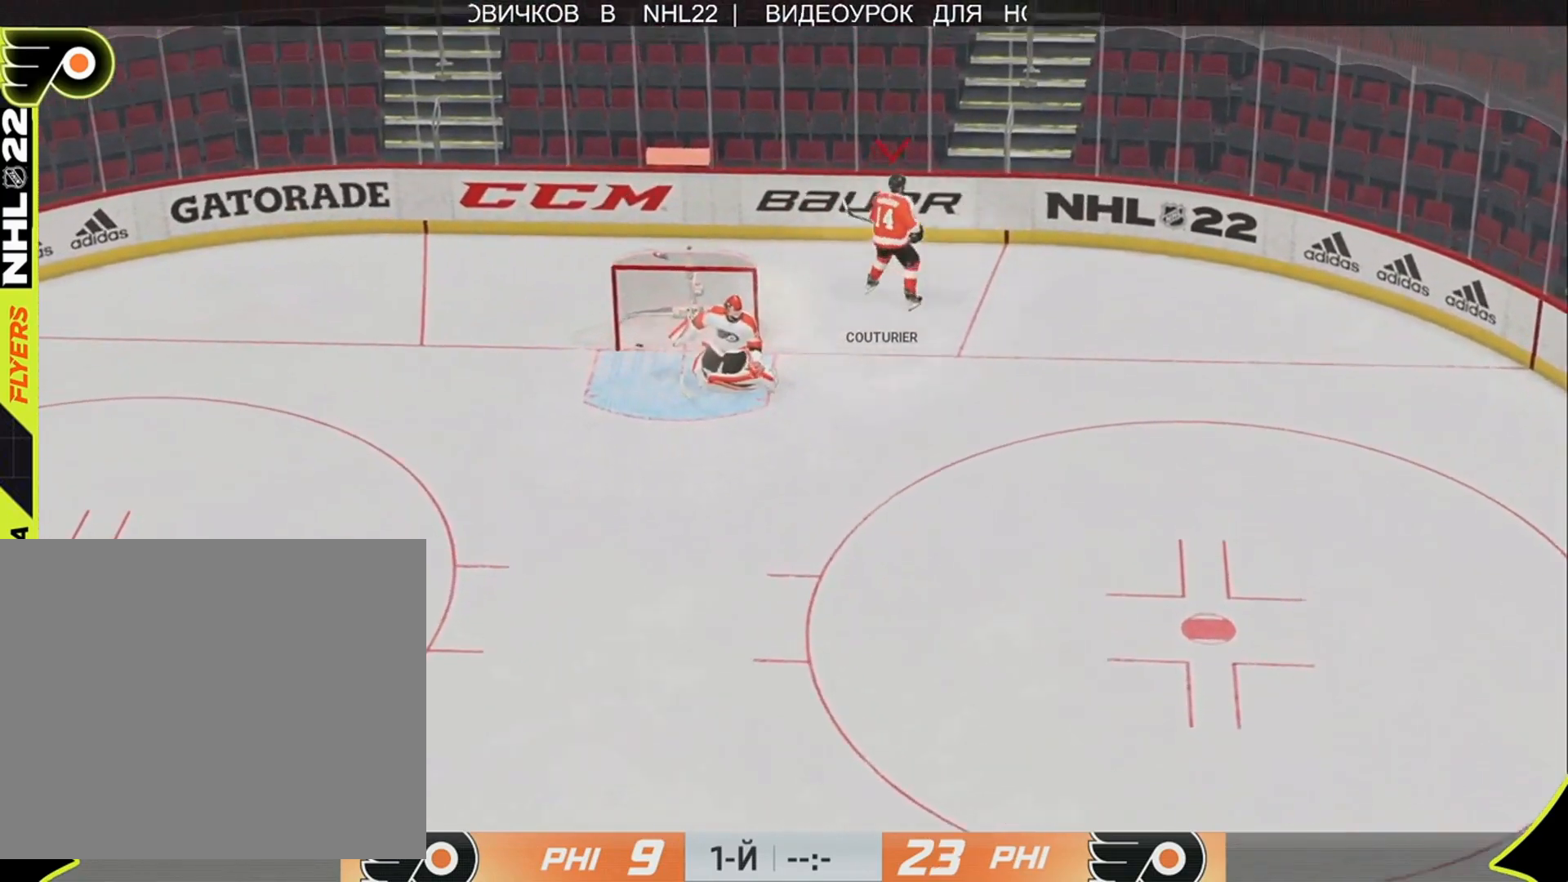
{"buttons": [], "left_stick": "down", "right_stick": "center", "events": [[50, "L3", "down"], [217, "left_stick", "down"], [383, "L3", "up"]]}
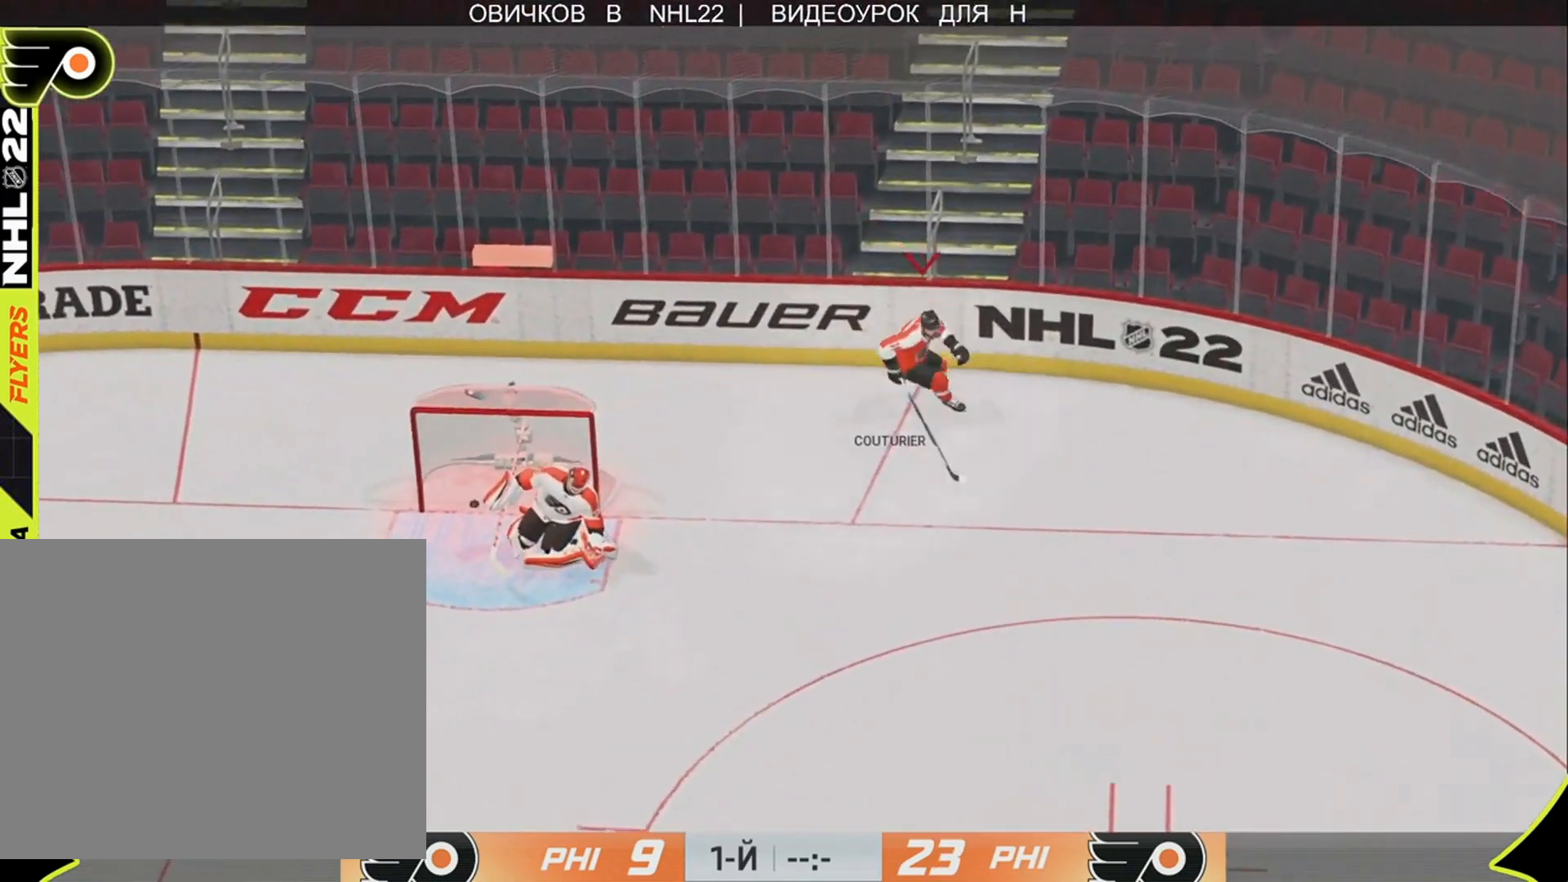
{"buttons": [], "left_stick": "center", "right_stick": "center", "events": [[183, "left_stick", "center"]]}
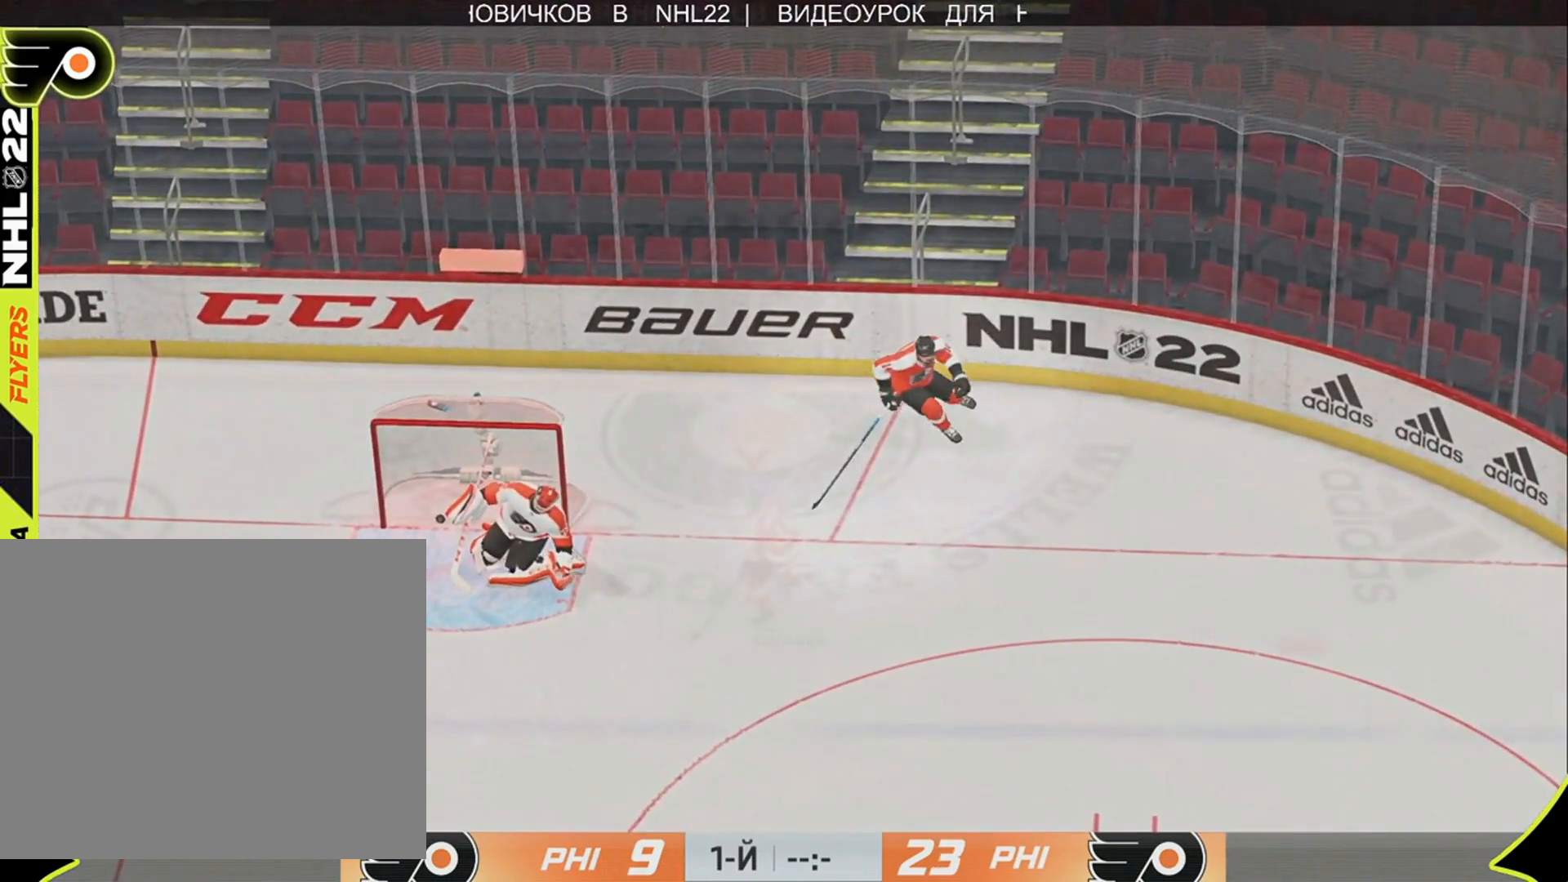
{"buttons": [], "left_stick": "up", "right_stick": "center", "events": [[217, "left_stick", "up"]]}
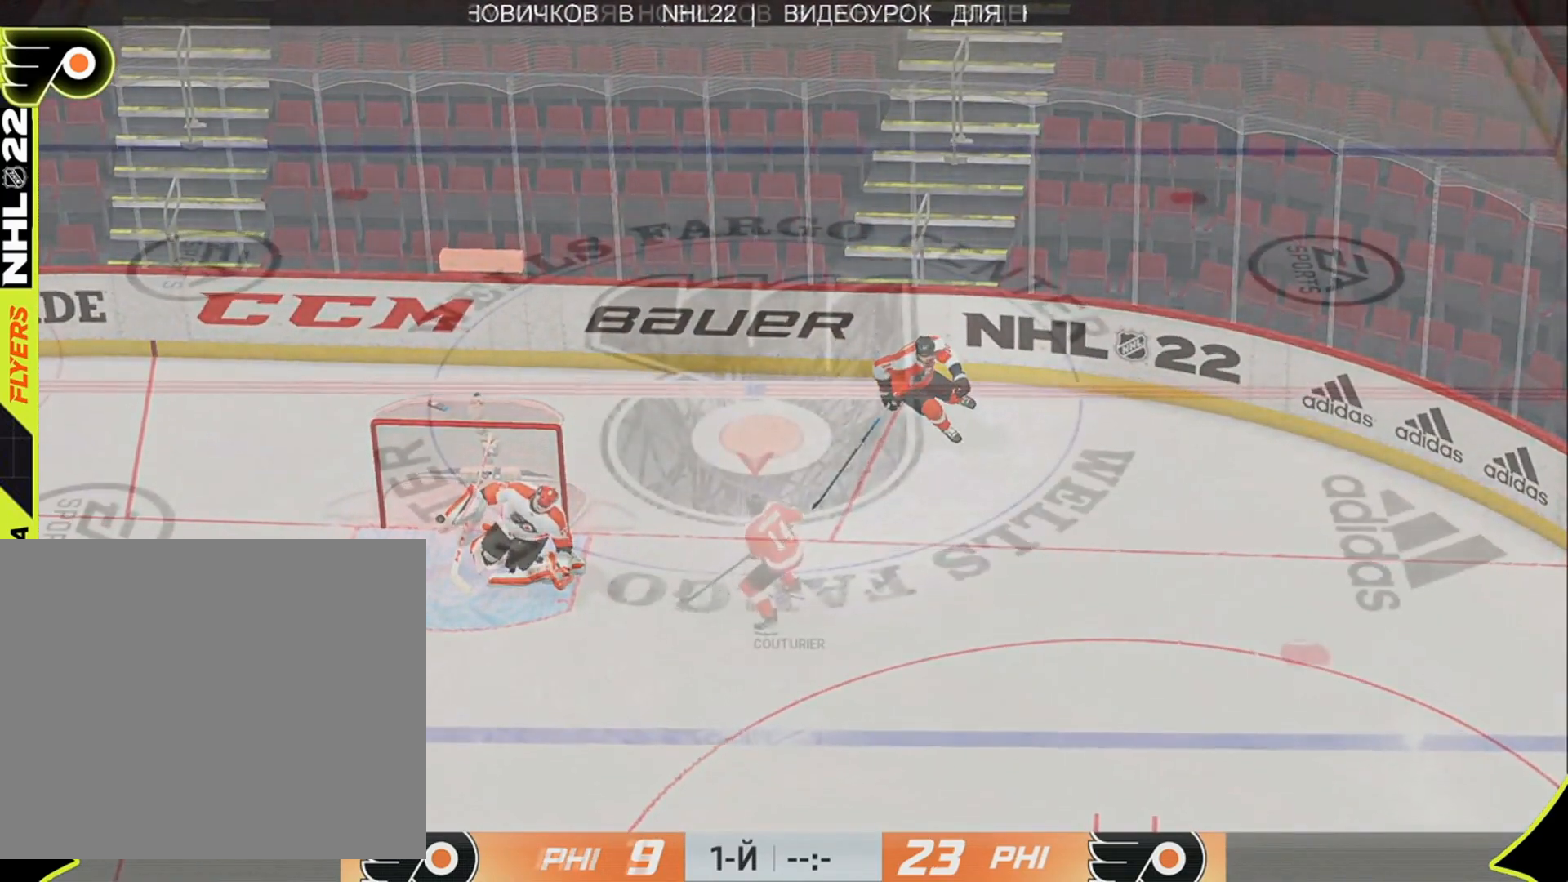
{"buttons": [], "left_stick": "up-left", "right_stick": "center", "events": [[150, "left_stick", "up-left"]]}
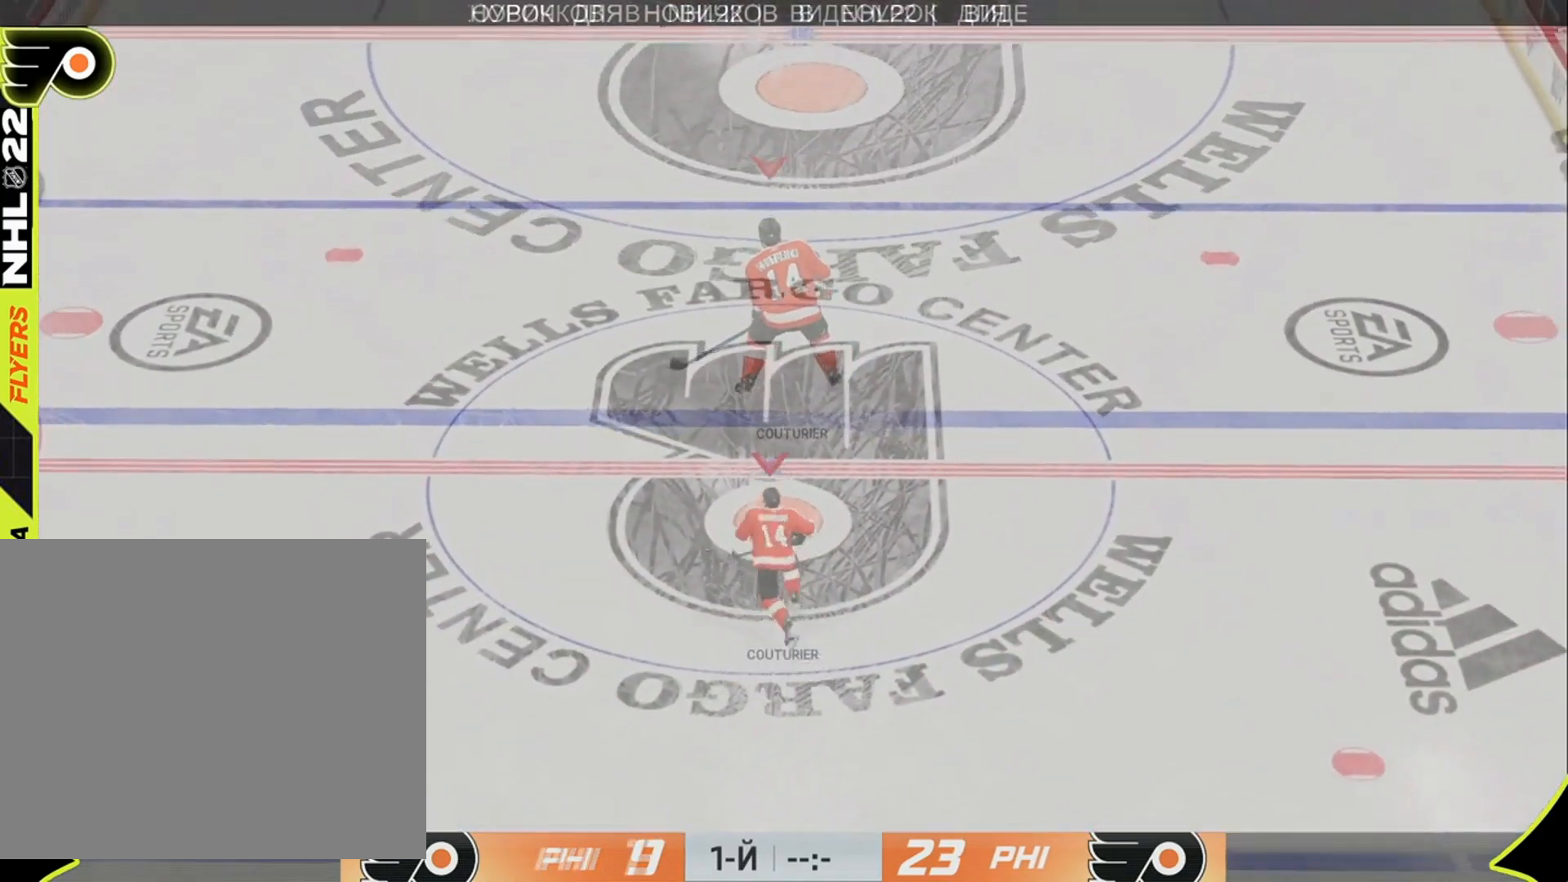
{"buttons": [], "left_stick": "up-left", "right_stick": "center", "events": []}
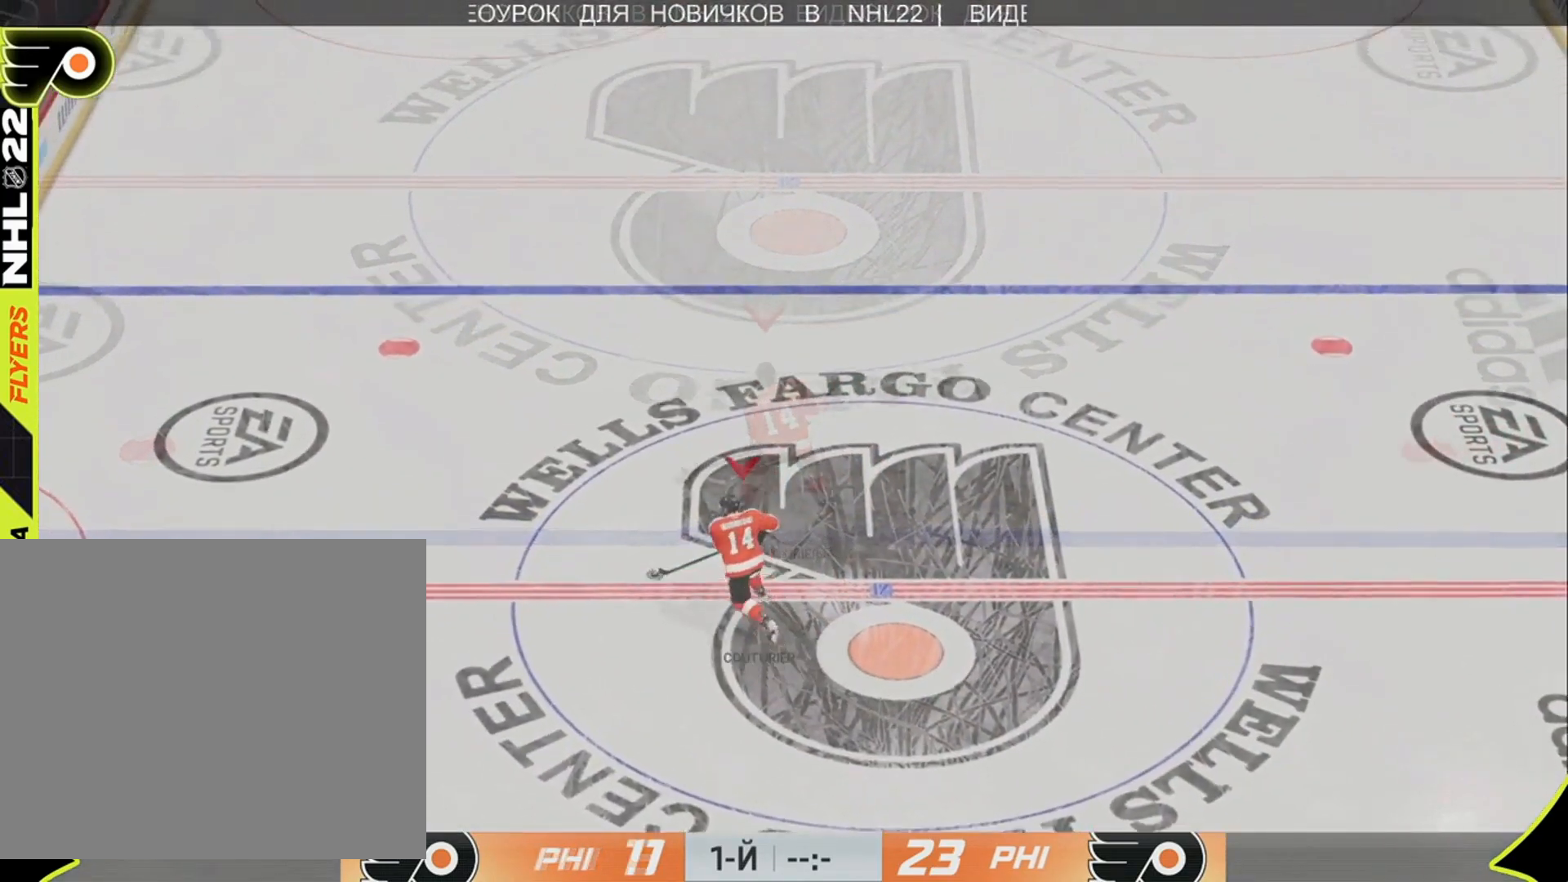
{"buttons": [], "left_stick": "up-left", "right_stick": "center", "events": []}
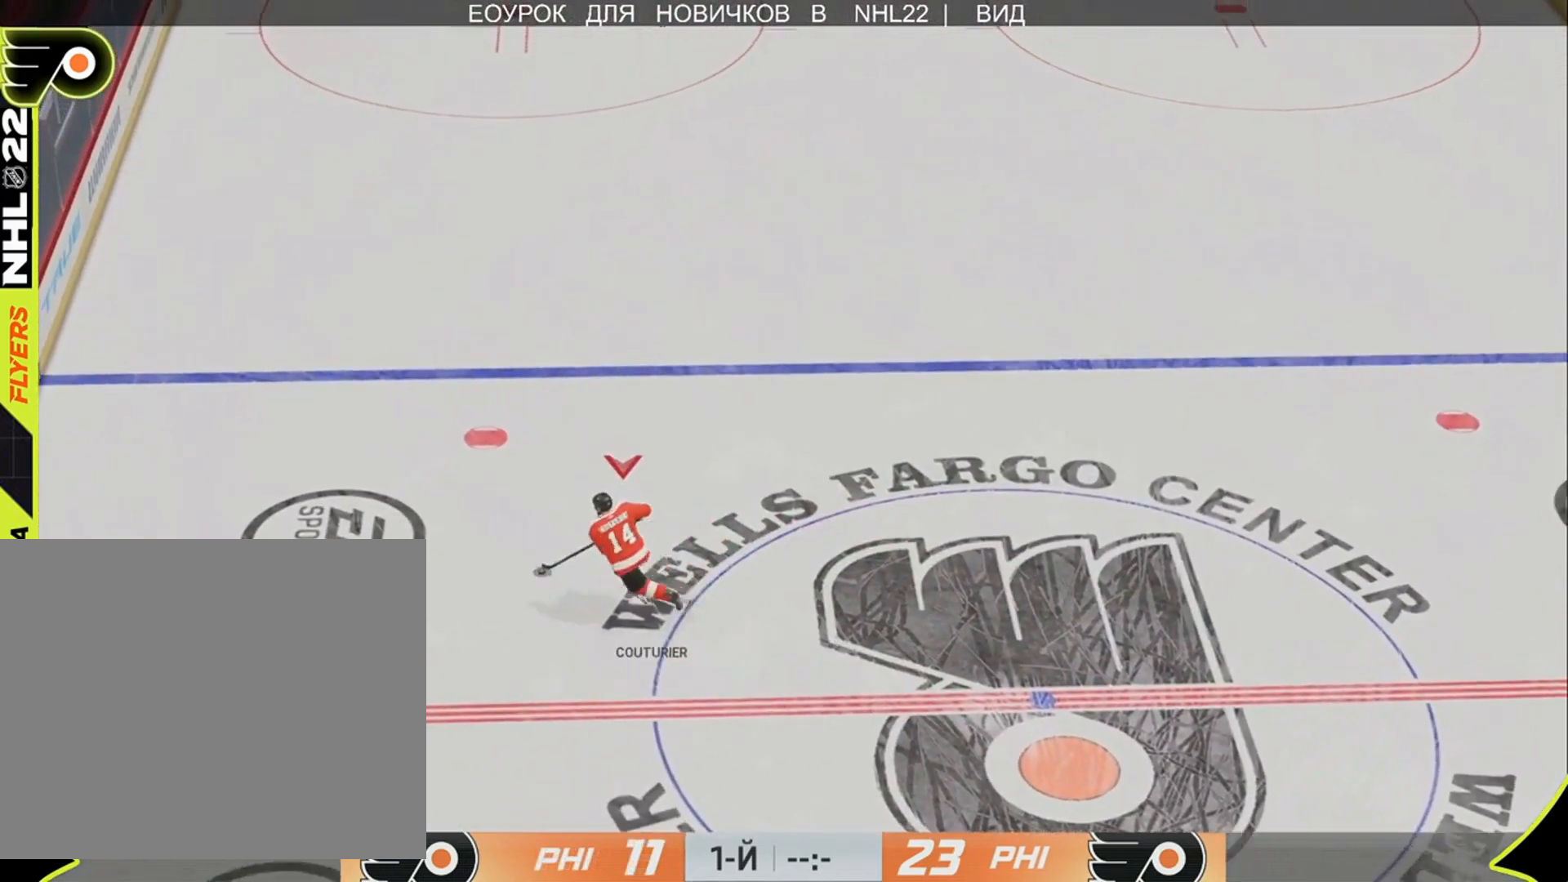
{"buttons": [], "left_stick": "up", "right_stick": "center", "events": [[283, "left_stick", "up"]]}
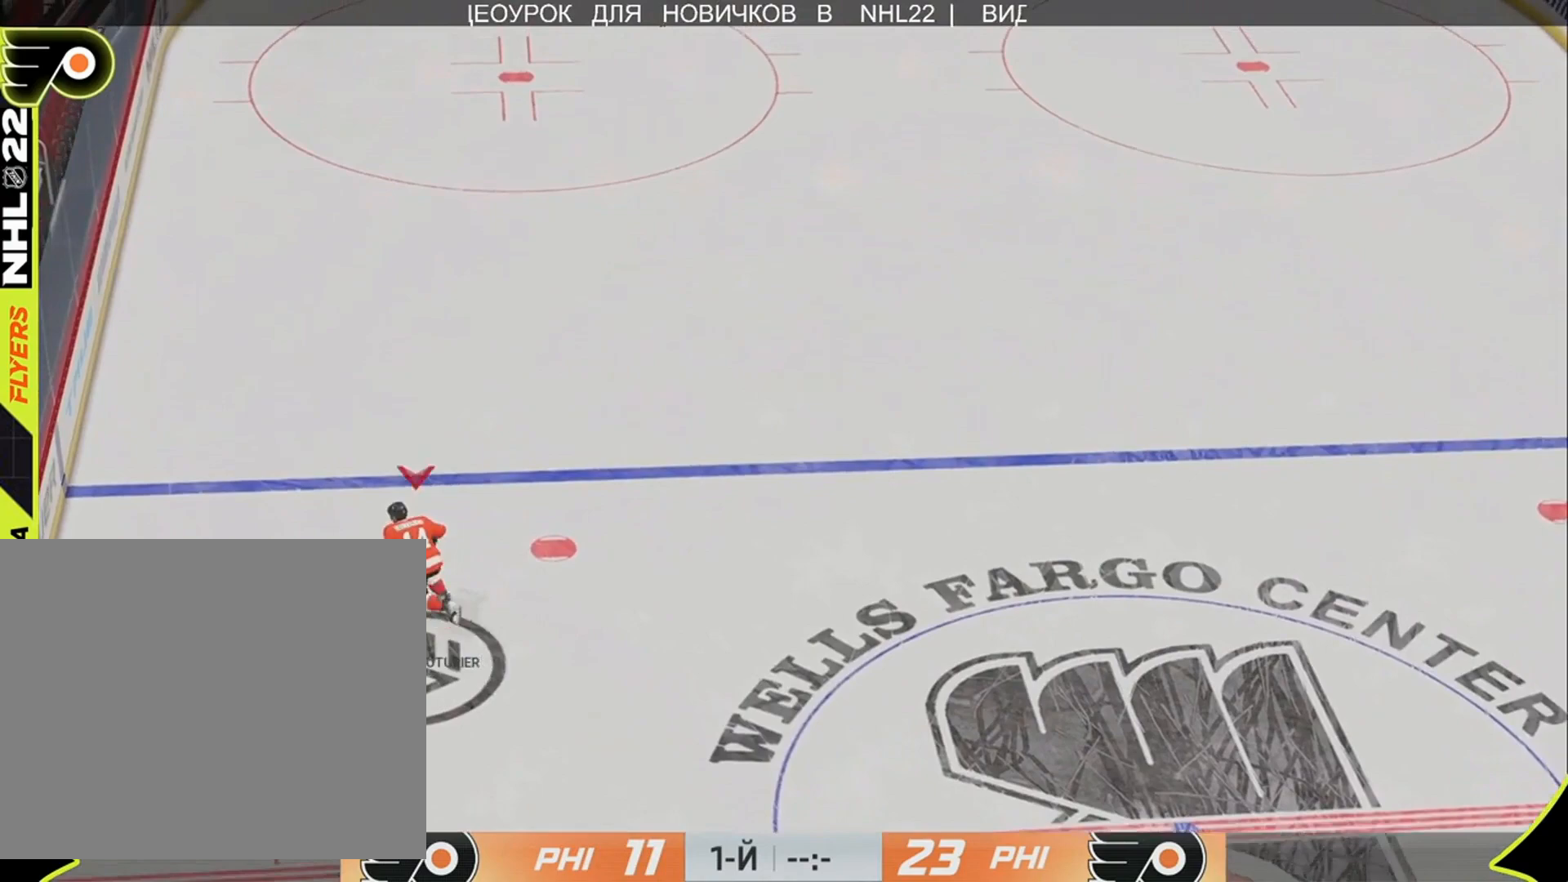
{"buttons": [], "left_stick": "up-right", "right_stick": "center", "events": [[317, "left_stick", "up-right"]]}
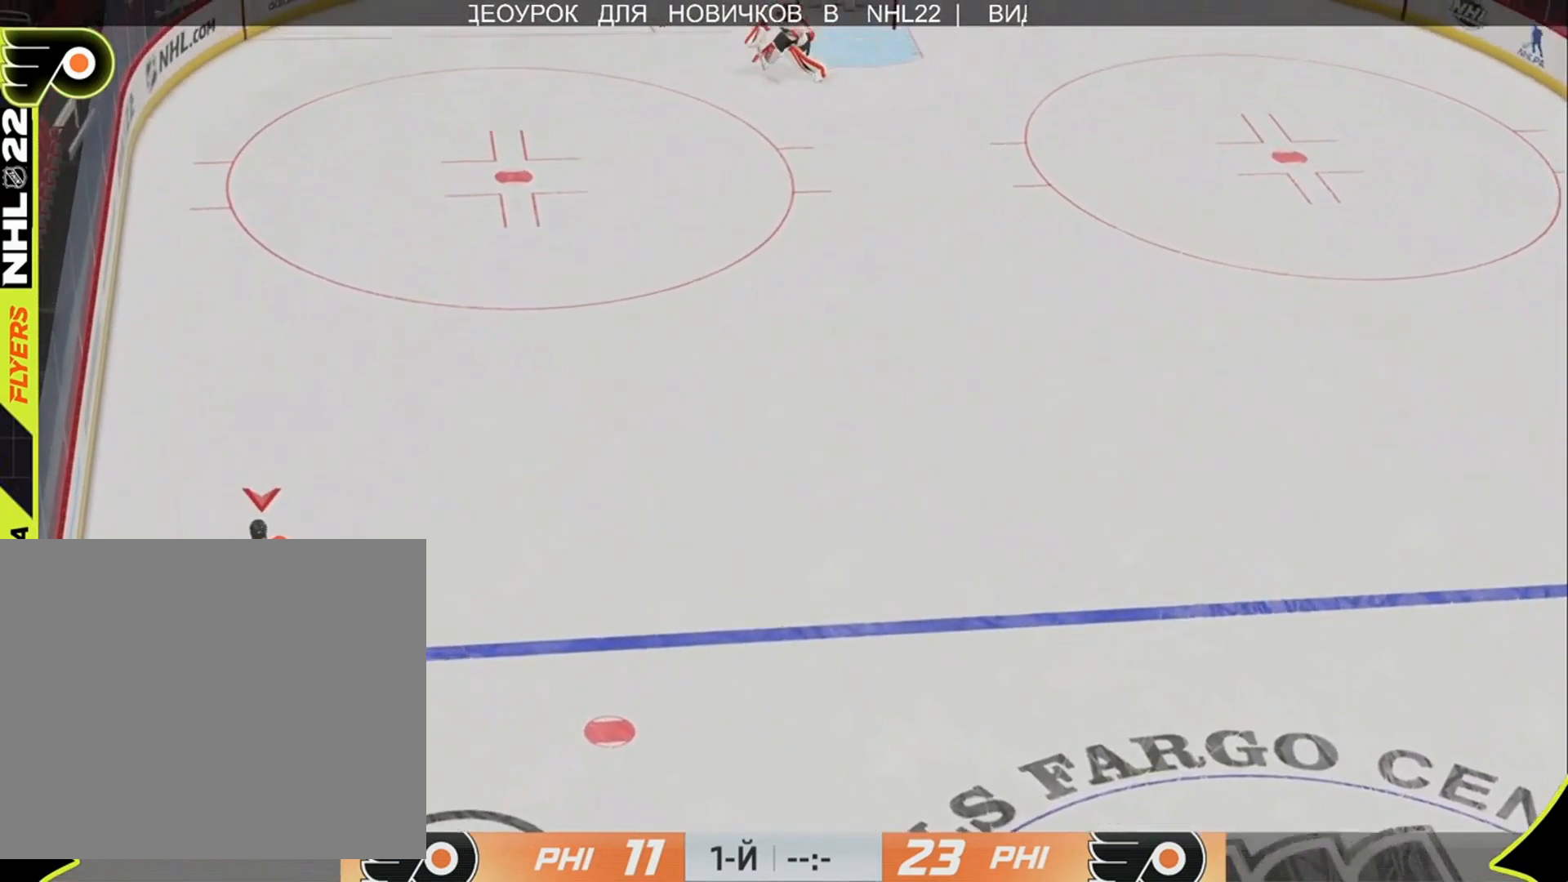
{"buttons": [], "left_stick": "up-right", "right_stick": "center", "events": []}
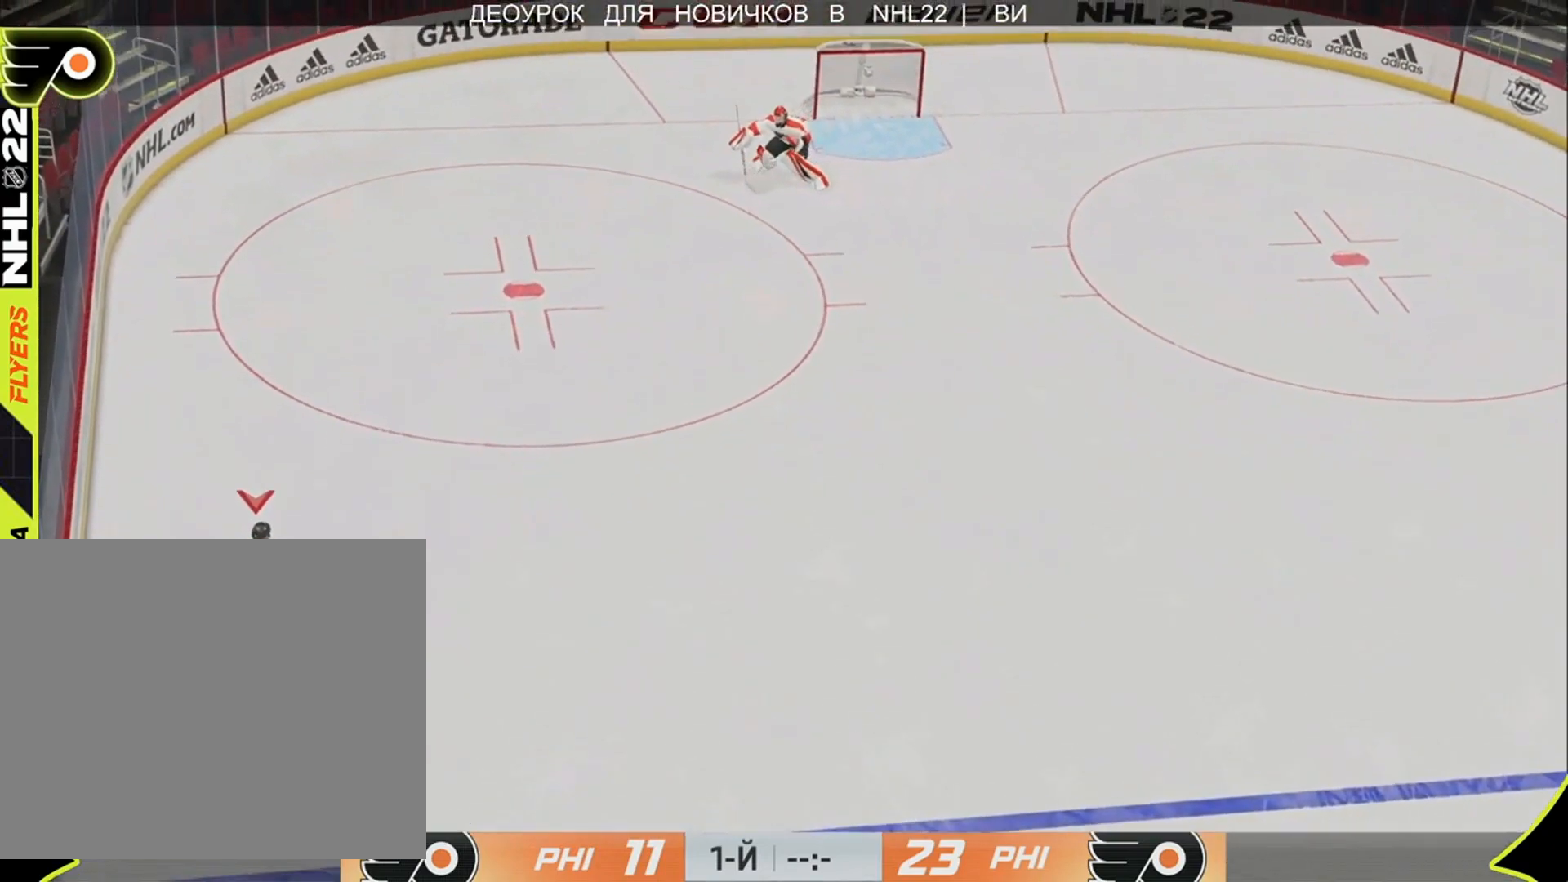
{"buttons": [], "left_stick": "up-right", "right_stick": "right", "events": [[50, "left_stick", "right"], [83, "right_stick", "right"], [450, "left_stick", "up-right"]]}
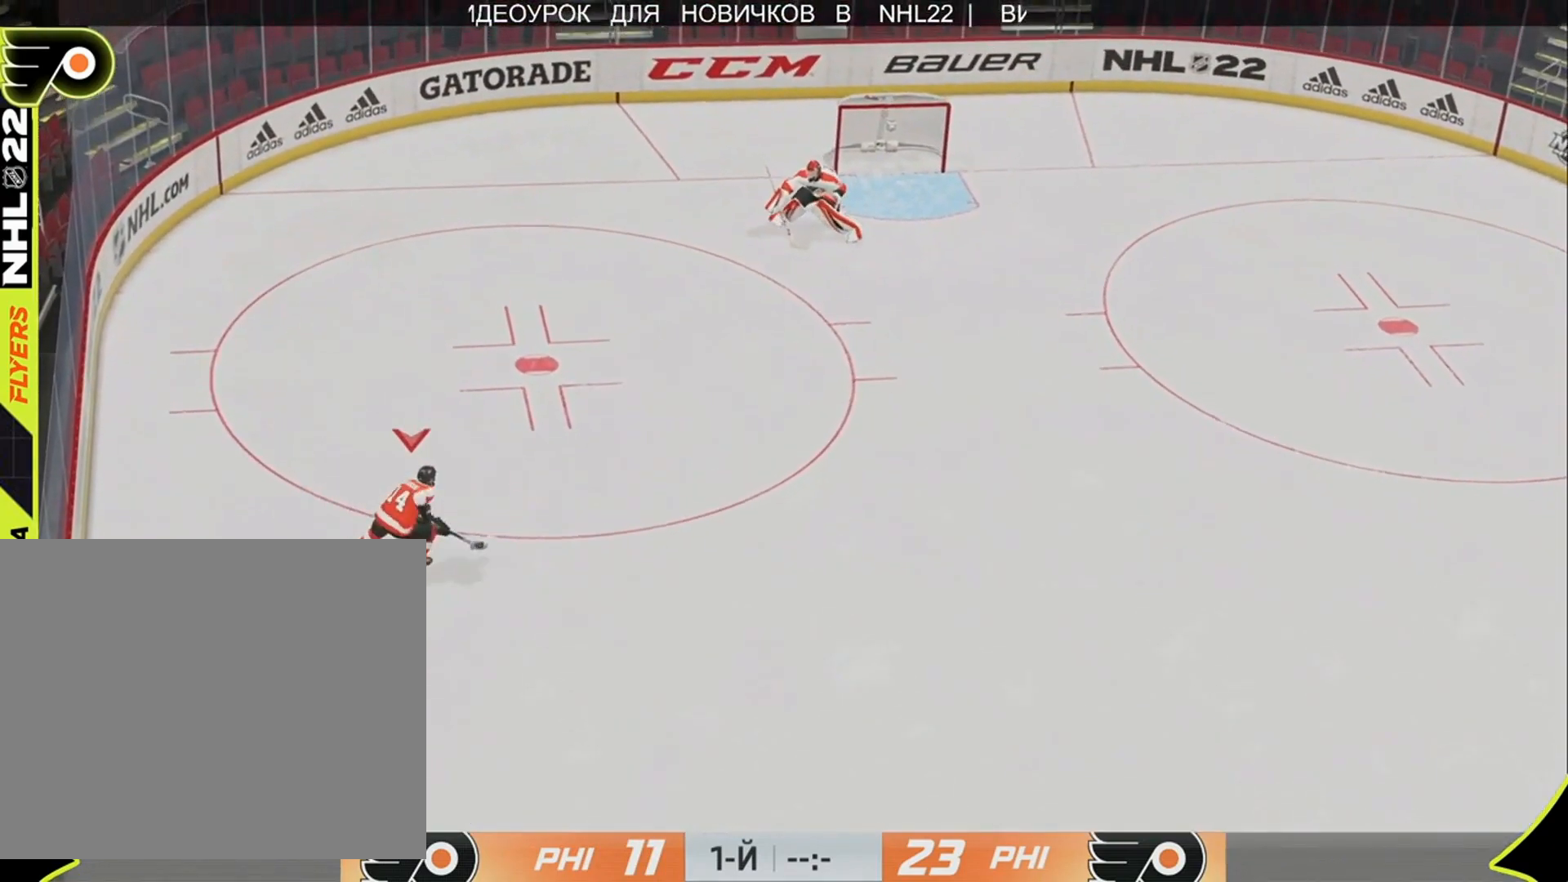
{"buttons": [], "left_stick": "up", "right_stick": "left", "events": [[250, "left_stick", "up-left"], [317, "right_stick", "left"], [483, "left_stick", "up"]]}
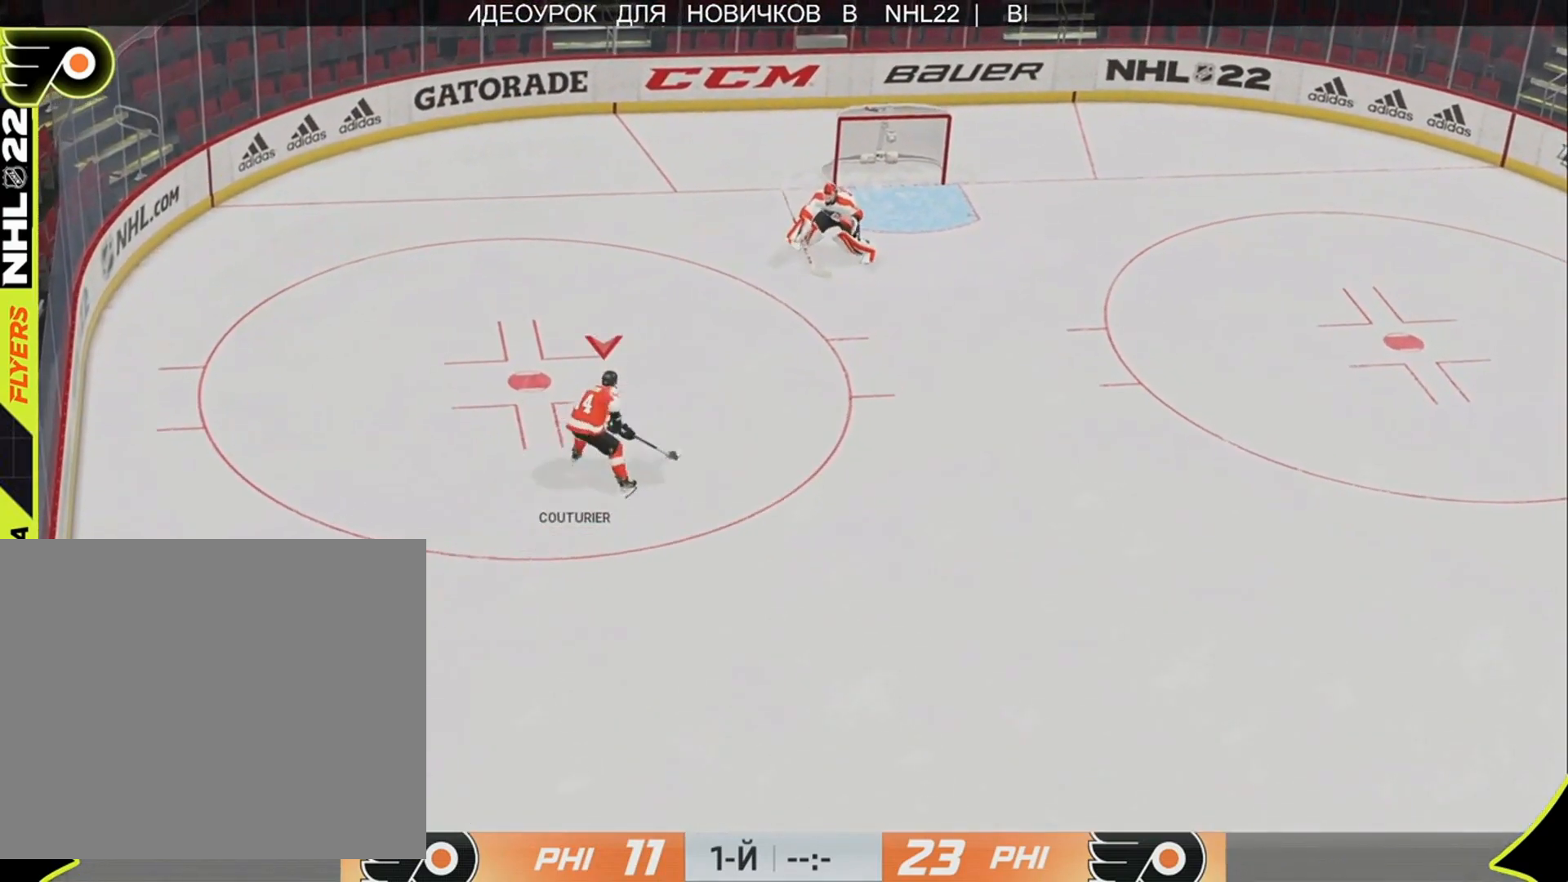
{"buttons": [], "left_stick": "up", "right_stick": "right", "events": [[17, "left_stick", "up-right"], [117, "left_stick", "right"], [217, "right_stick", "right"], [483, "left_stick", "up"]]}
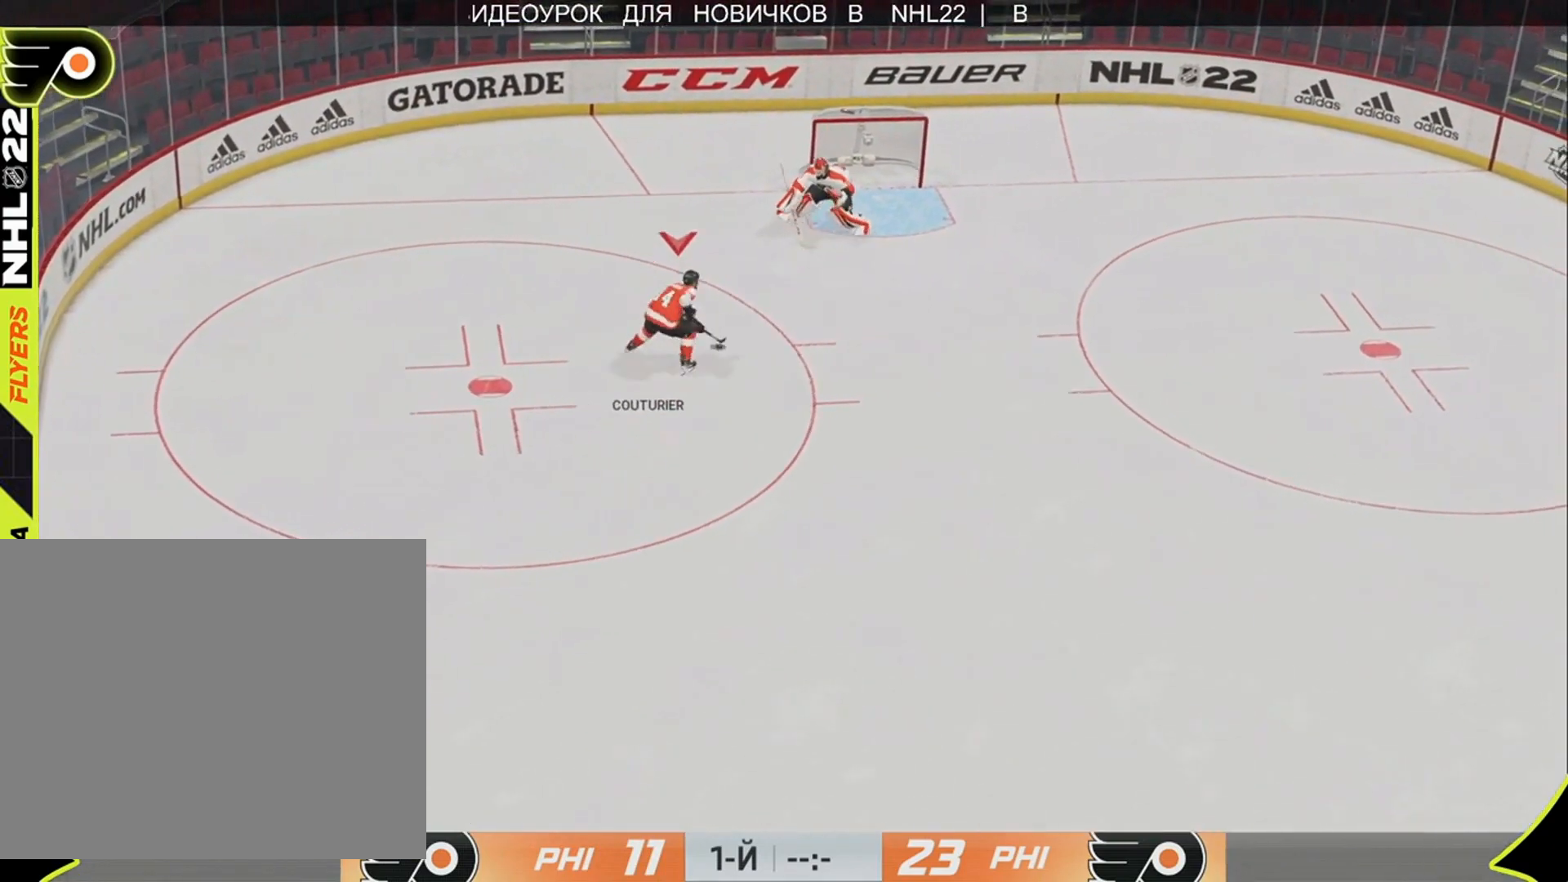
{"buttons": [], "left_stick": "up-left", "right_stick": "center", "events": [[17, "left_stick", "up-left"], [17, "right_stick", "down-left"], [250, "right_stick", "up"], [383, "right_stick", "center"]]}
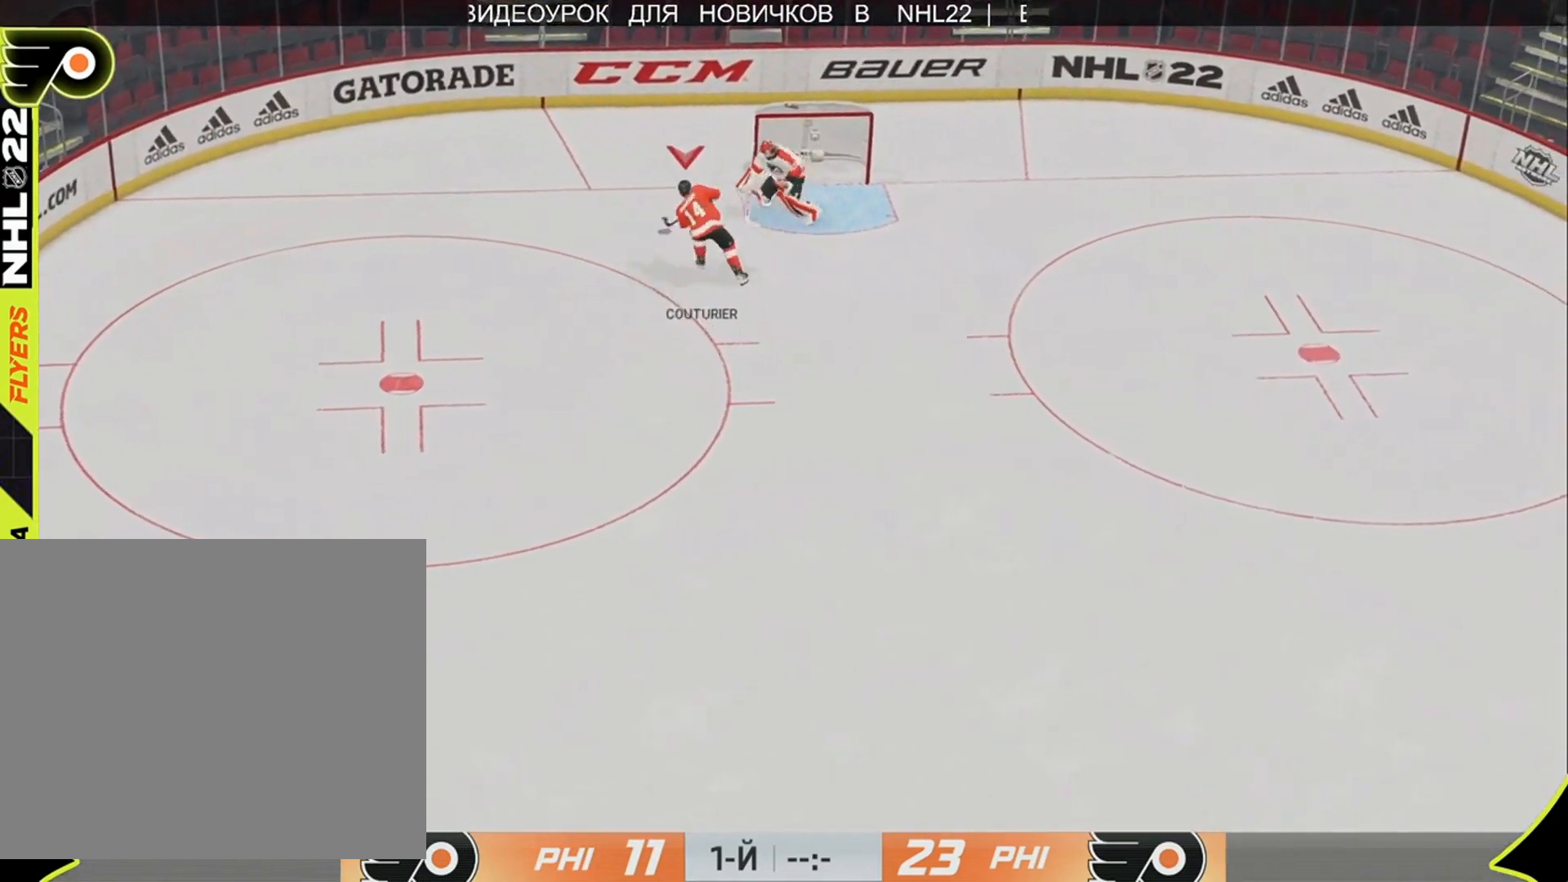
{"buttons": [], "left_stick": "left", "right_stick": "center", "events": [[283, "left_stick", "left"]]}
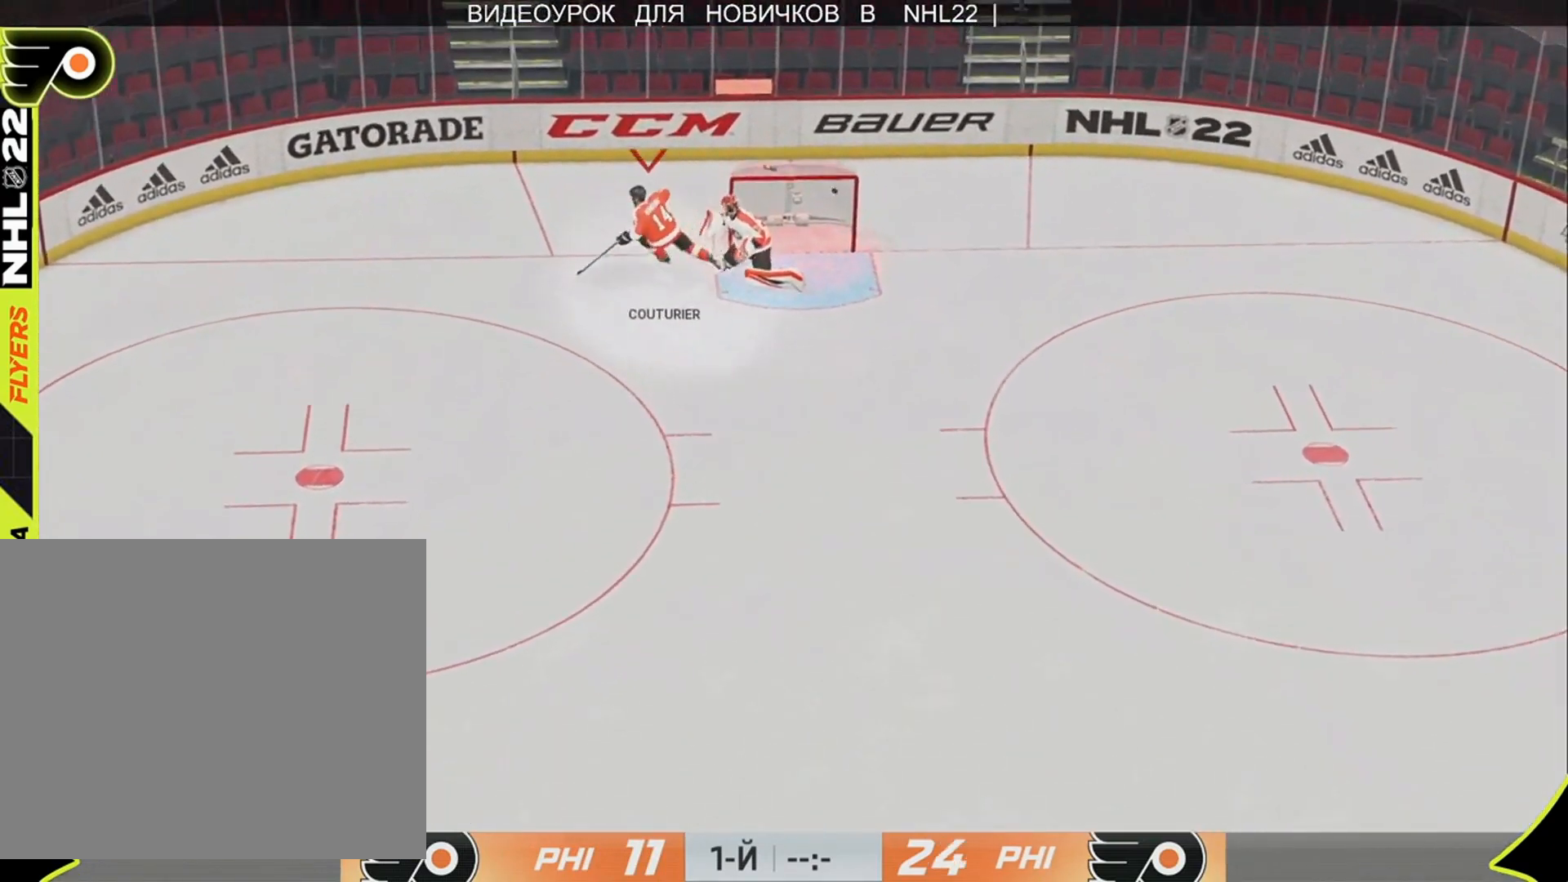
{"buttons": [], "left_stick": "down-left", "right_stick": "center", "events": [[267, "left_stick", "down-left"]]}
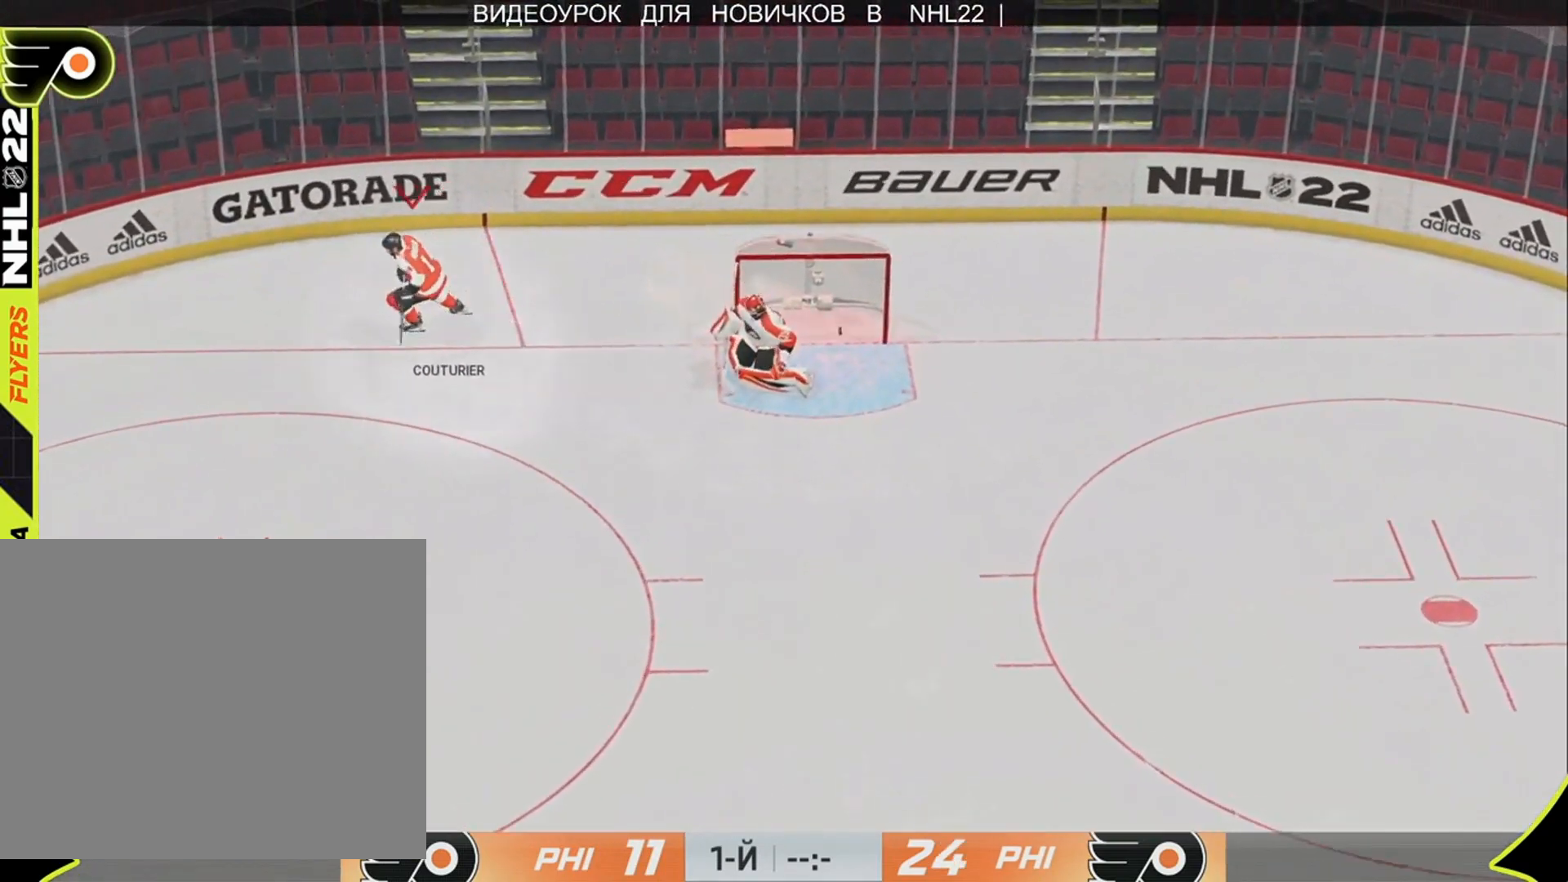
{"buttons": [], "left_stick": "center", "right_stick": "center", "events": [[383, "left_stick", "center"]]}
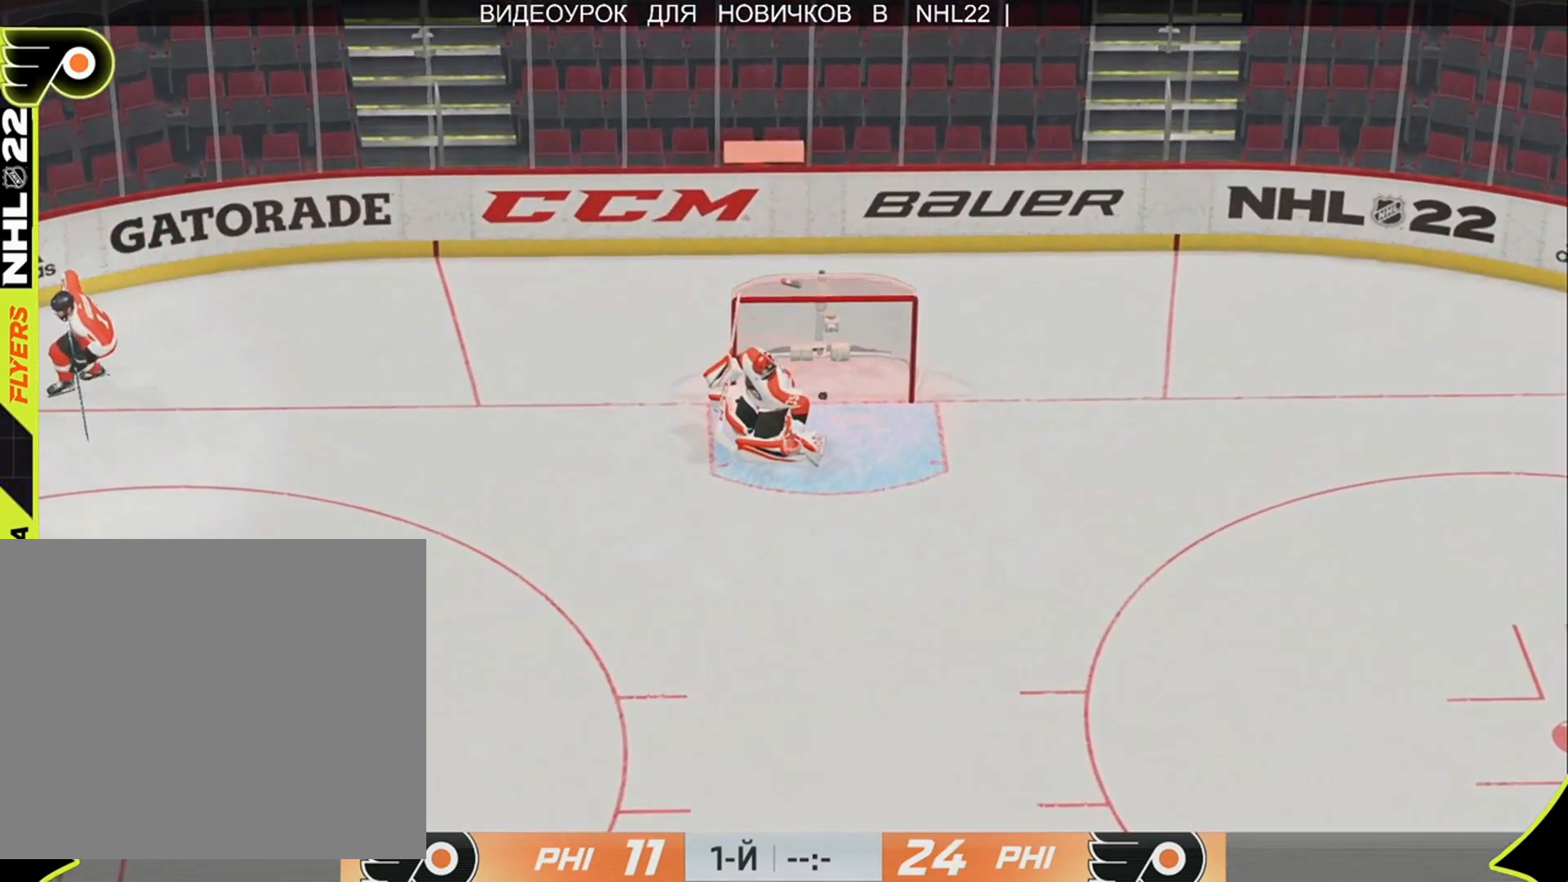
{"buttons": [], "left_stick": "up-left", "right_stick": "center", "events": [[150, "left_stick", "up-left"]]}
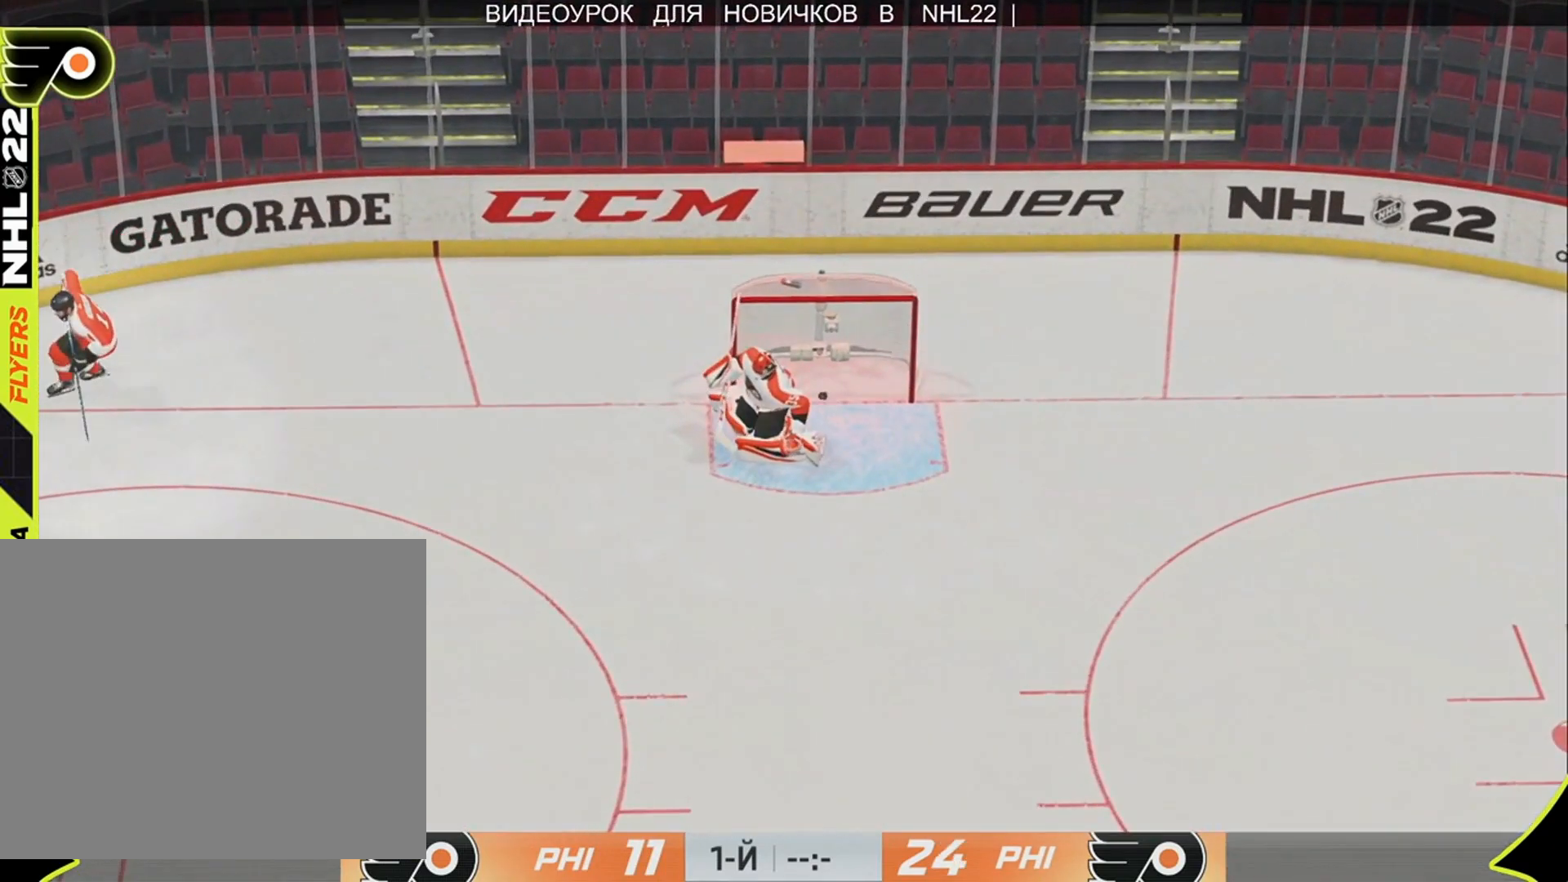
{"buttons": [], "left_stick": "up-left", "right_stick": "center", "events": []}
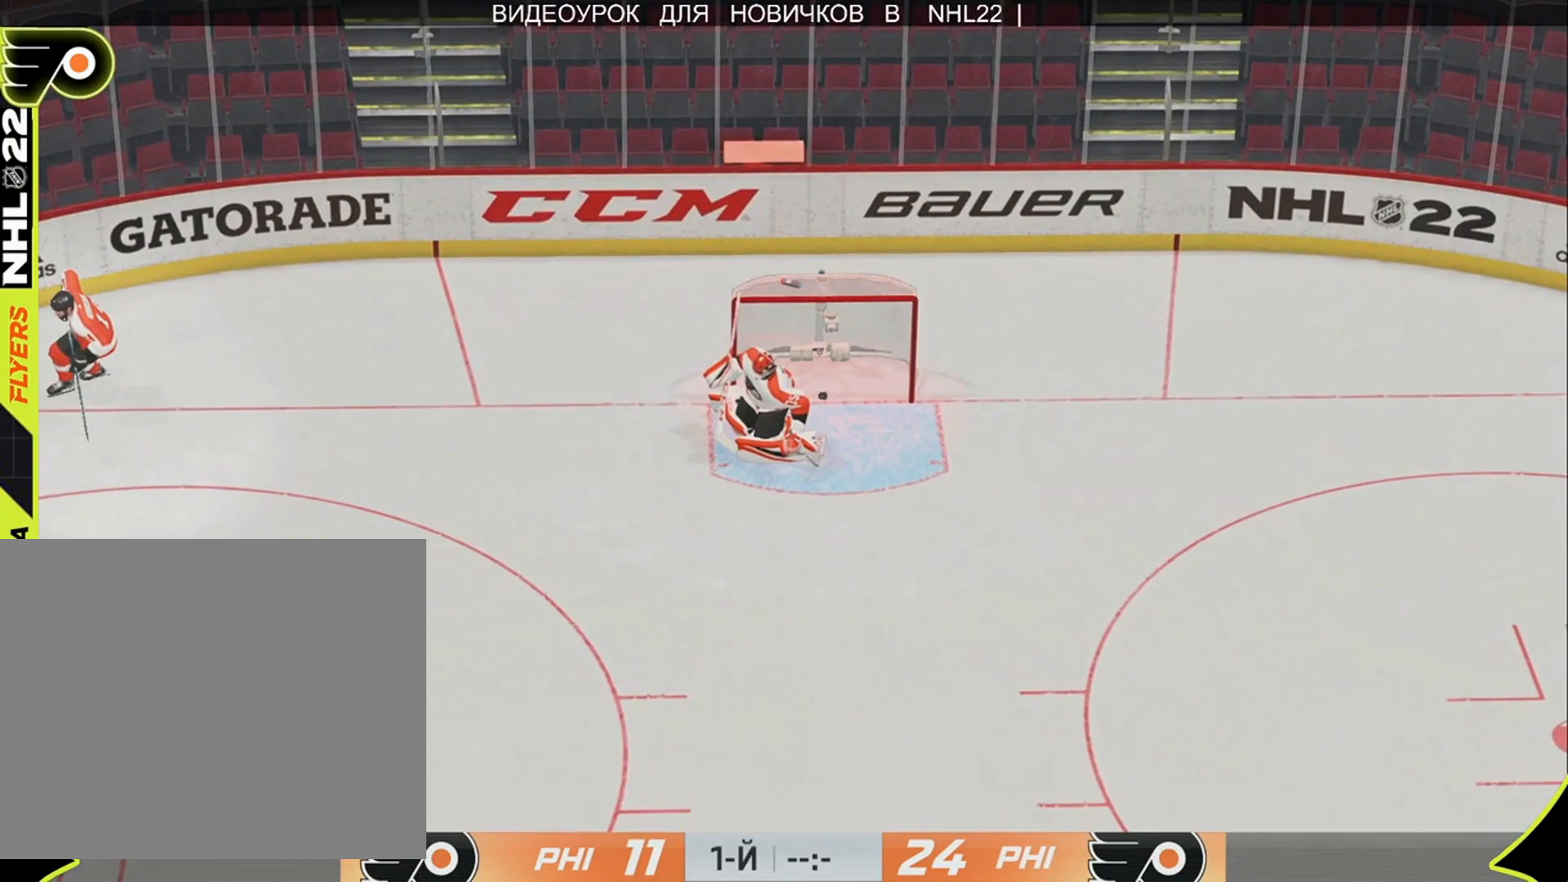
{"buttons": [], "left_stick": "up-left", "right_stick": "center", "events": []}
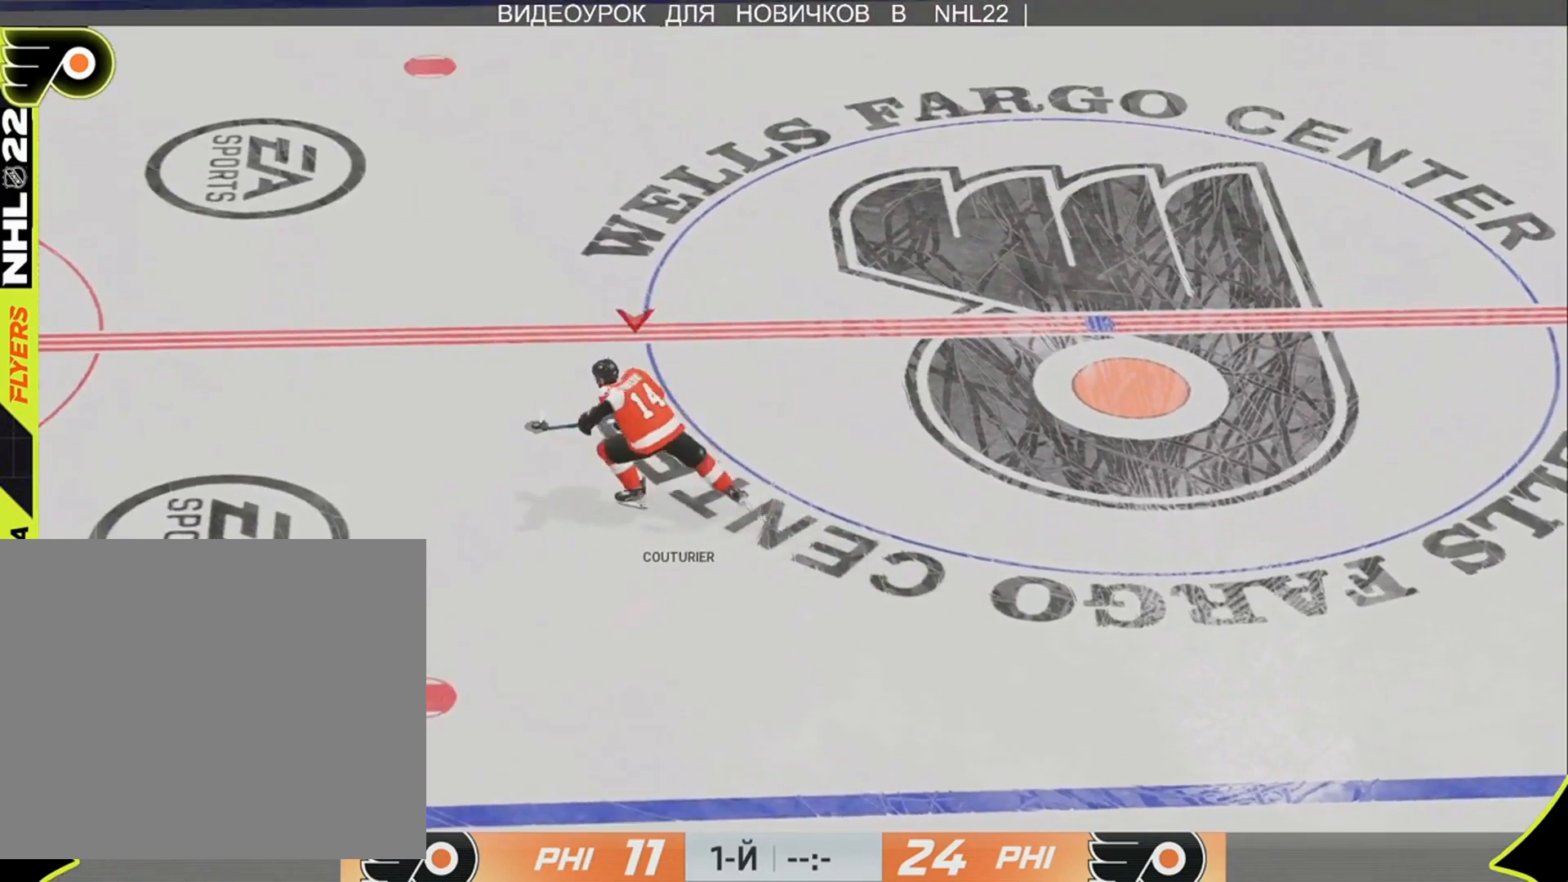
{"buttons": [], "left_stick": "up-left", "right_stick": "center", "events": []}
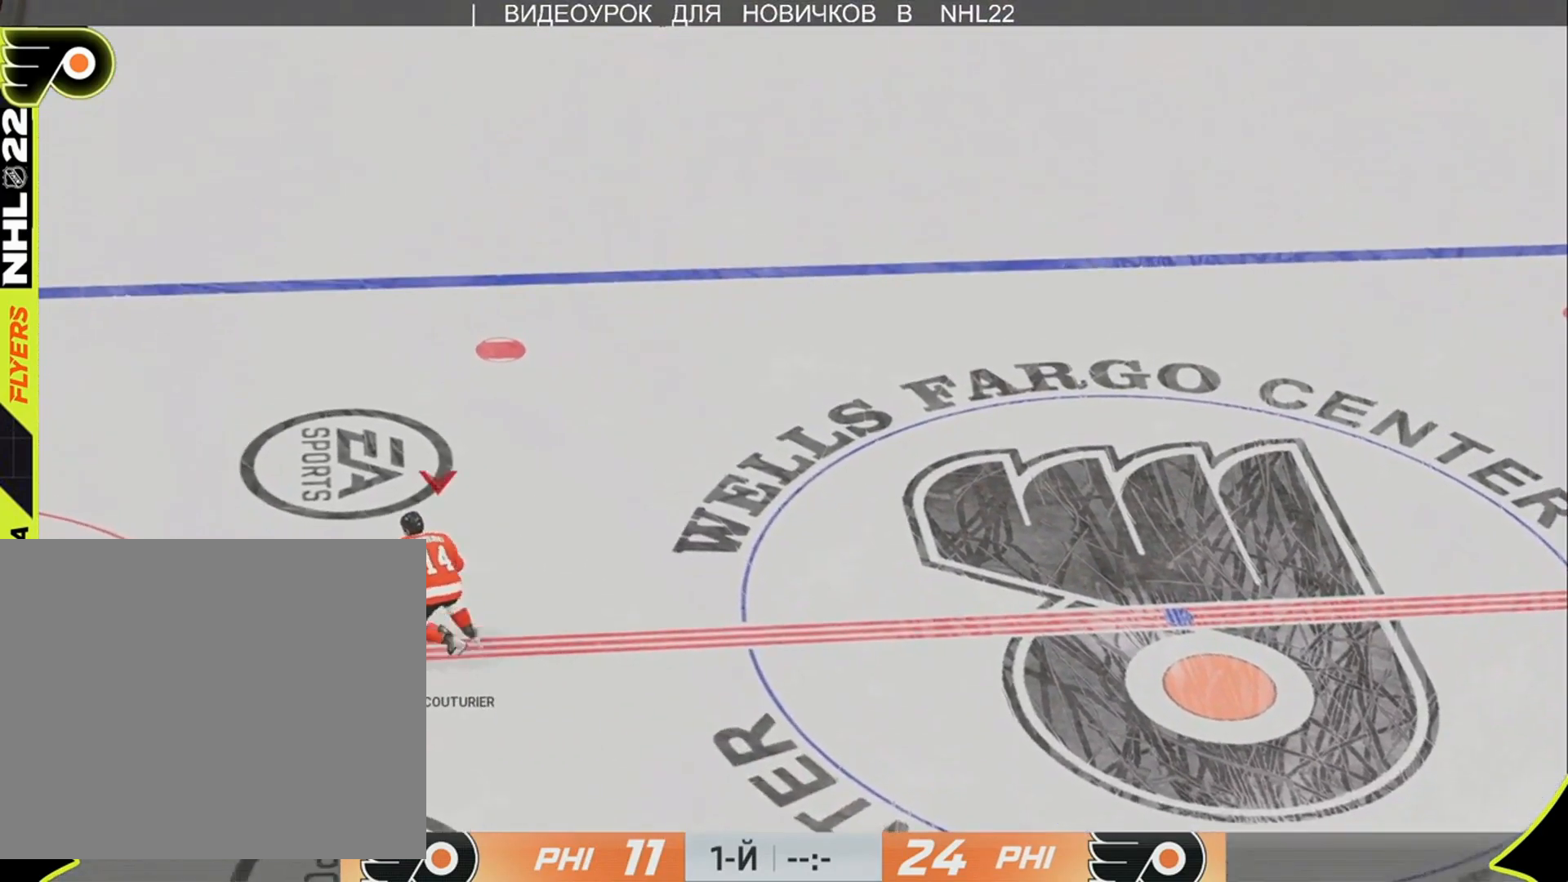
{"buttons": [], "left_stick": "up-right", "right_stick": "center", "events": [[417, "left_stick", "up-right"]]}
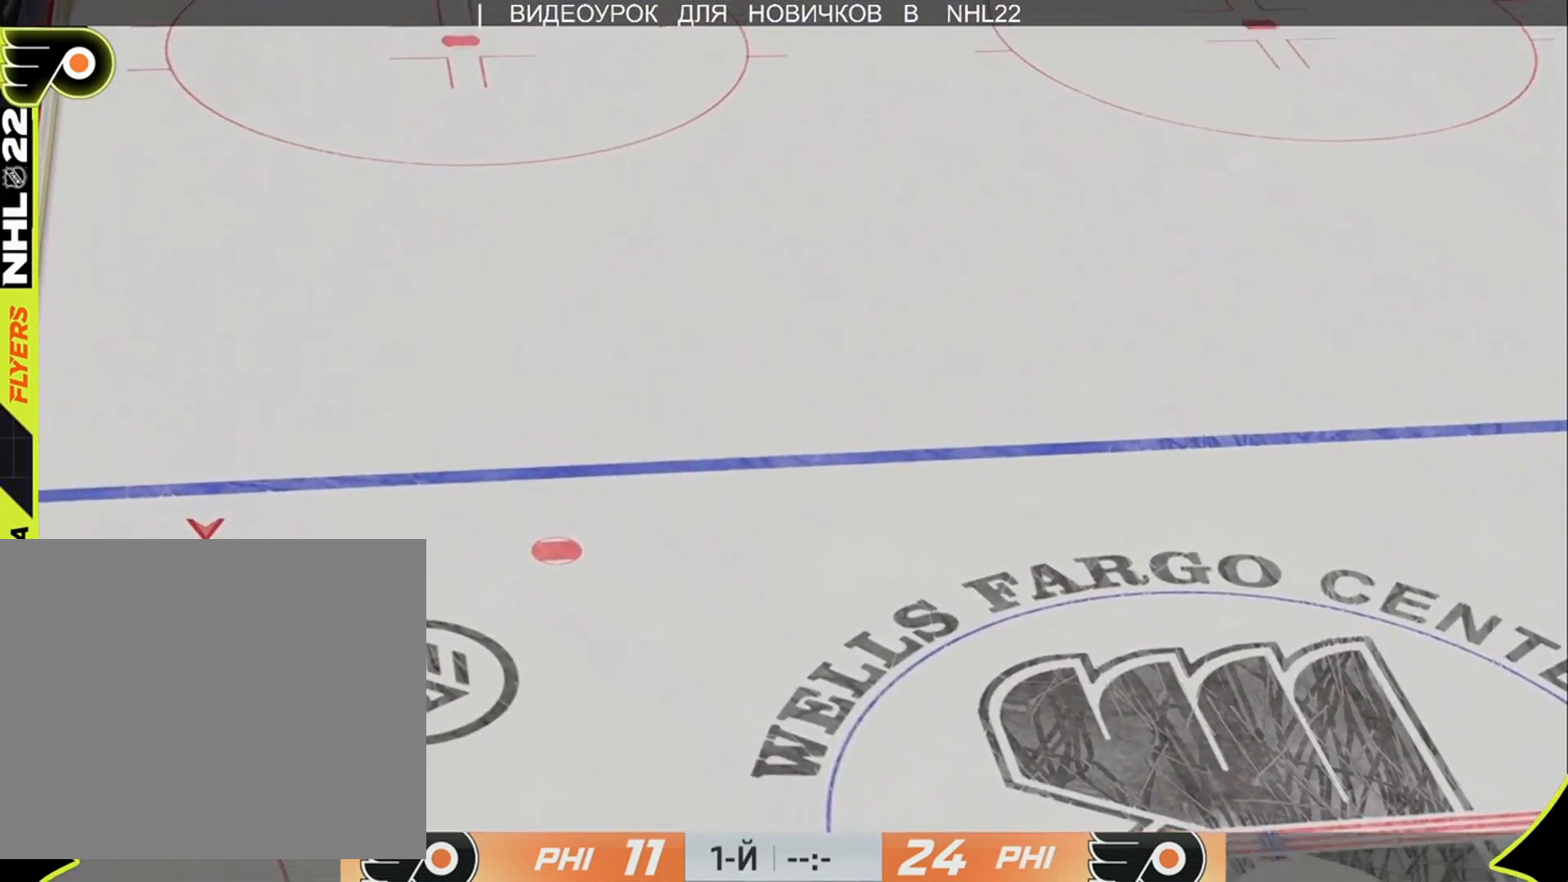
{"buttons": [], "left_stick": "up-right", "right_stick": "left", "events": [[217, "right_stick", "left"]]}